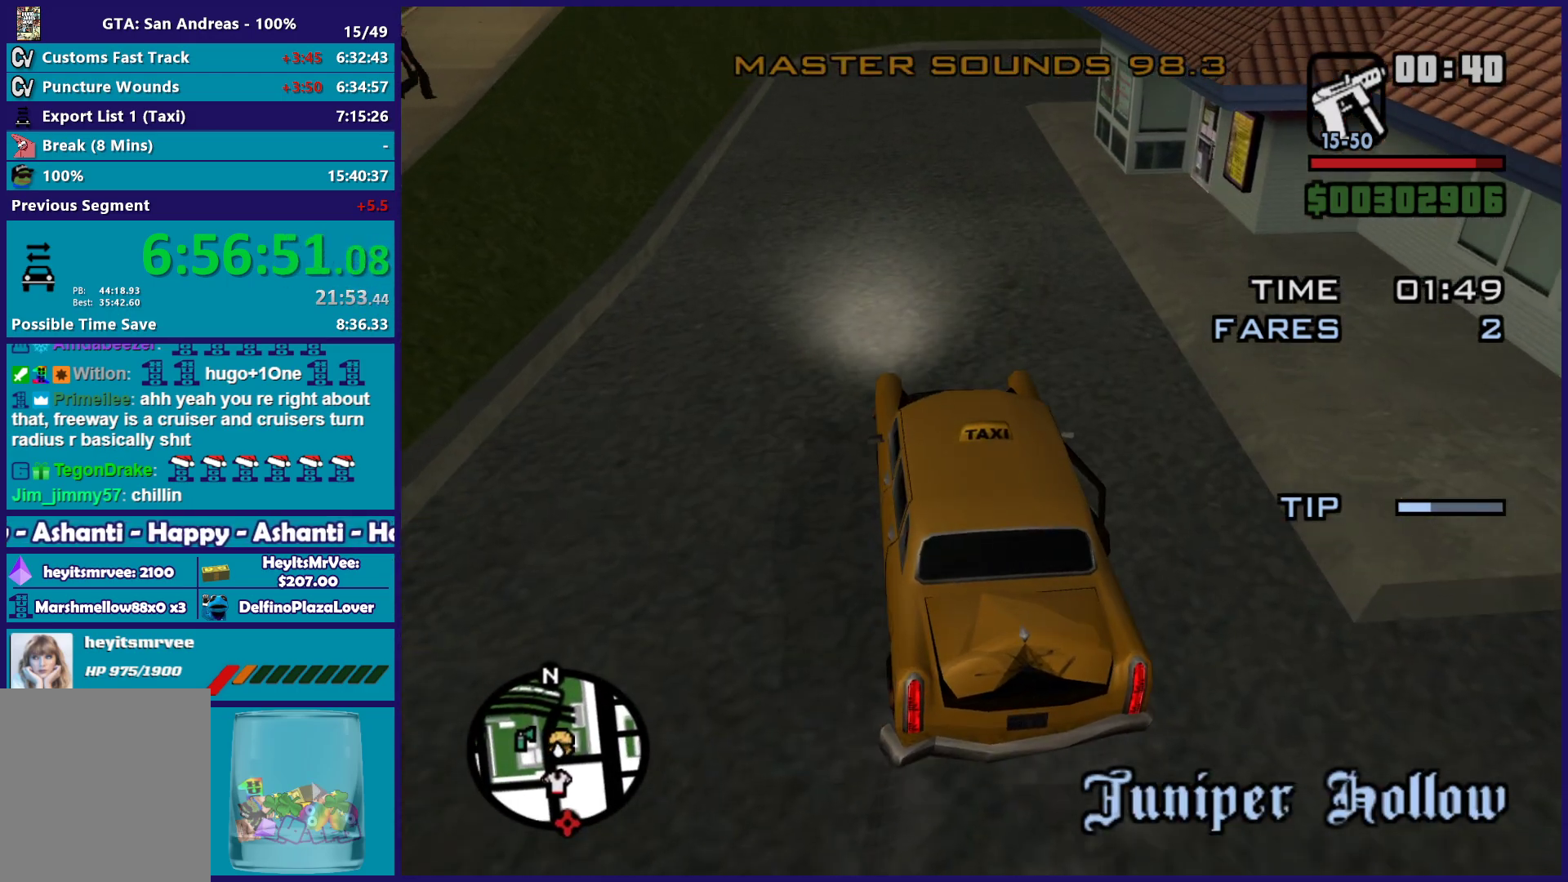
Gameplay with a controller (Xbox layout); each line is a JSON object with the inputs held at the frame after it. "button_events" lists button changes between this image and that frame as [ms after this image, input, new state], when the widget could be followed in between (sticks are given only as held states). This document gives stick clicks only as held states, not as events.
{"buttons": ["A"], "left_stick": "center", "right_stick": "center", "button_events": [[50, "A", "down"], [67, "L2", "up"], [167, "A", "up"], [250, "A", "down"], [333, "A", "up"], [417, "A", "down"]]}
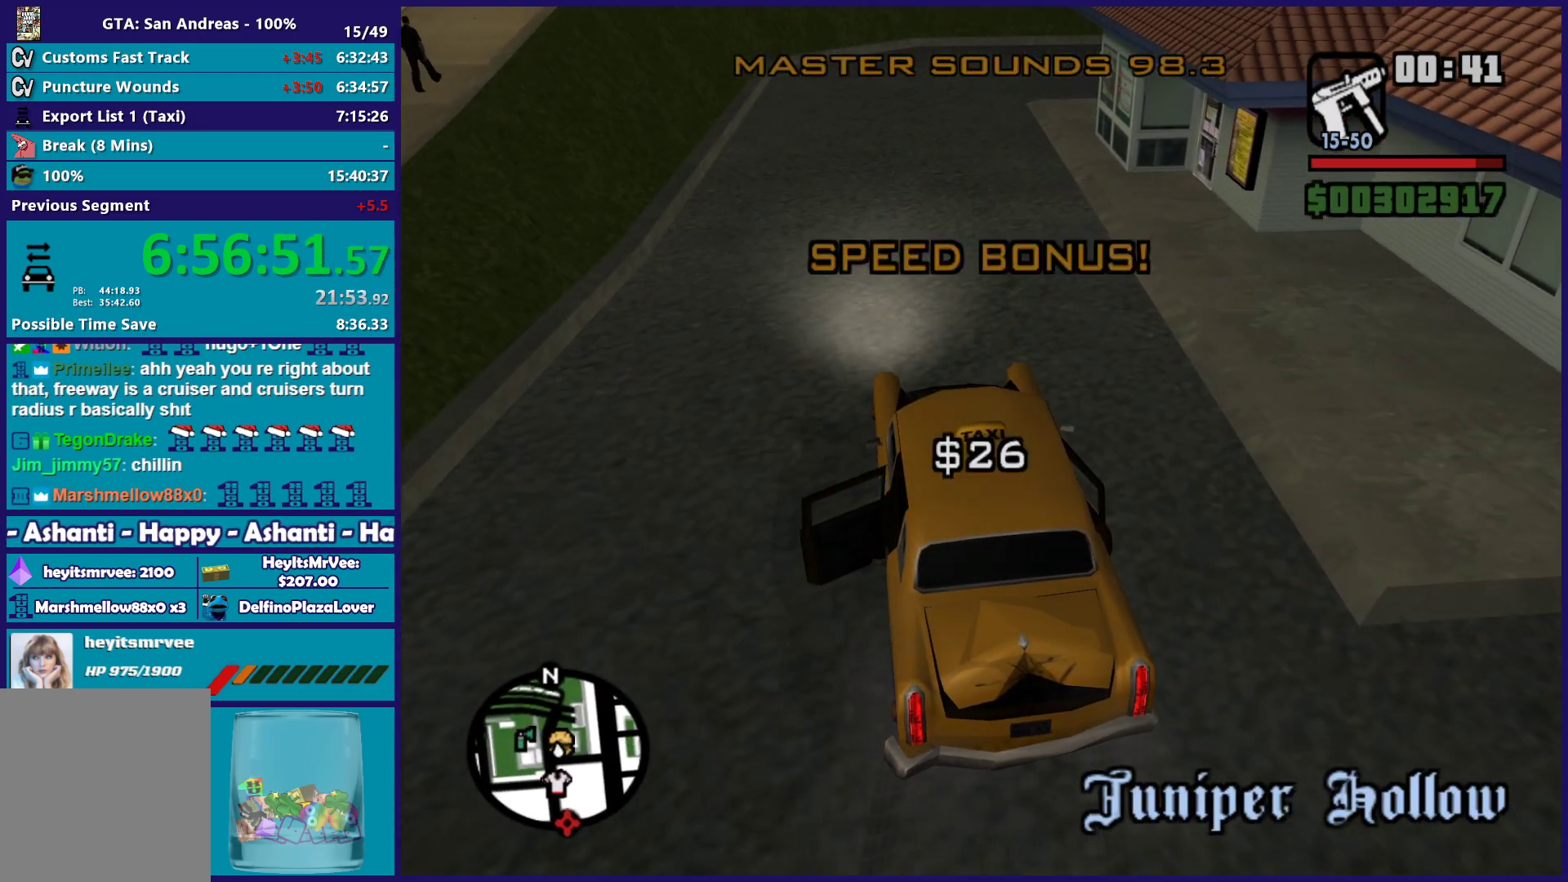
{"buttons": ["L2"], "left_stick": "right", "right_stick": "right", "button_events": [[33, "A", "up"], [150, "L2", "down"]]}
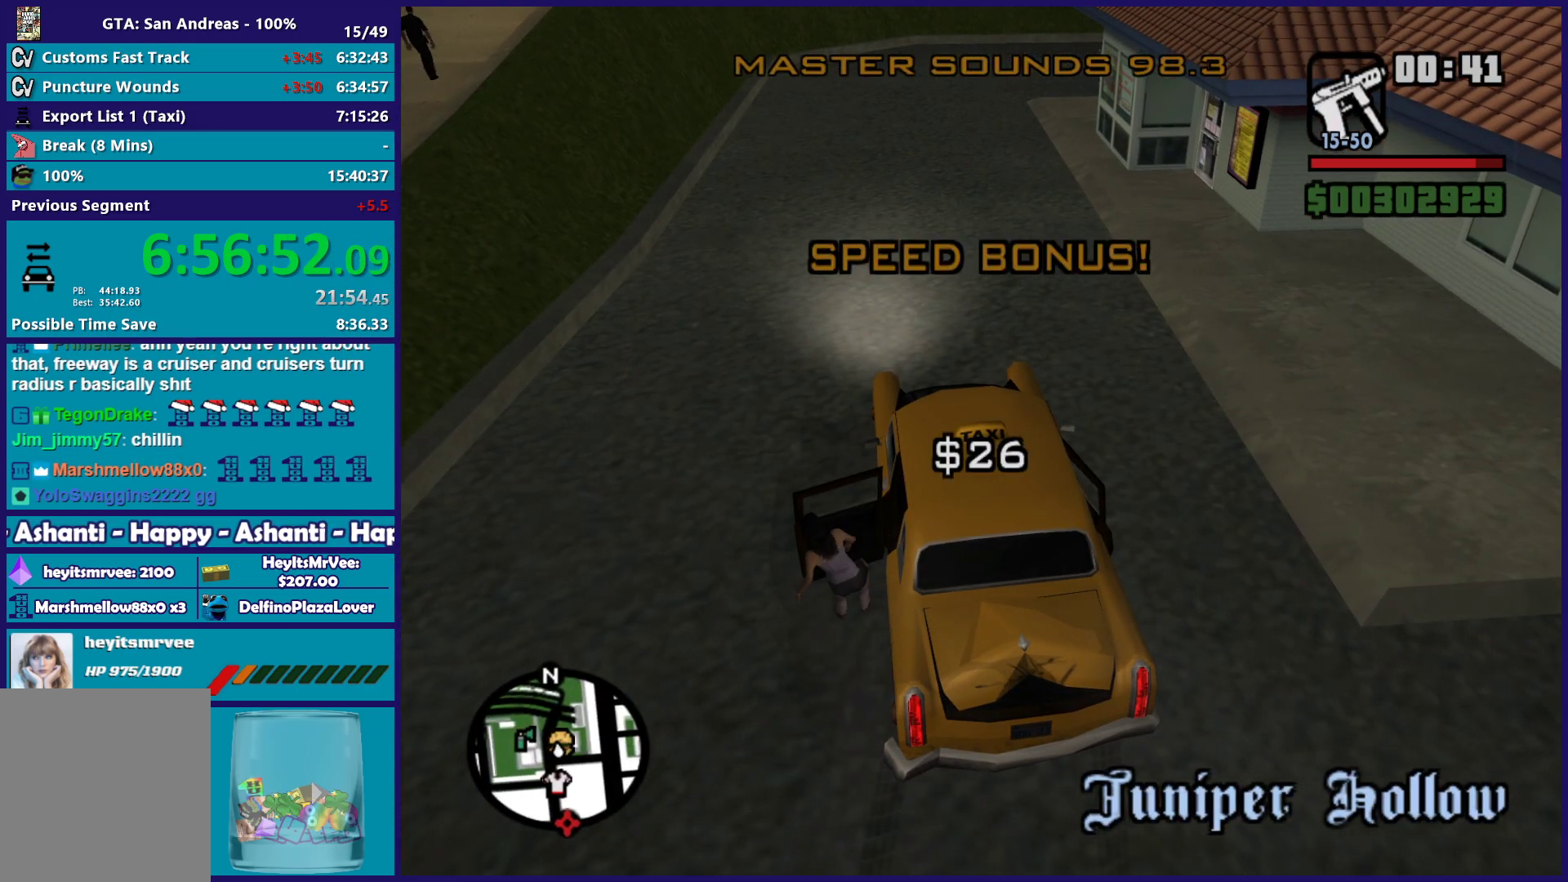
{"buttons": ["L2"], "left_stick": "right", "right_stick": "center", "button_events": []}
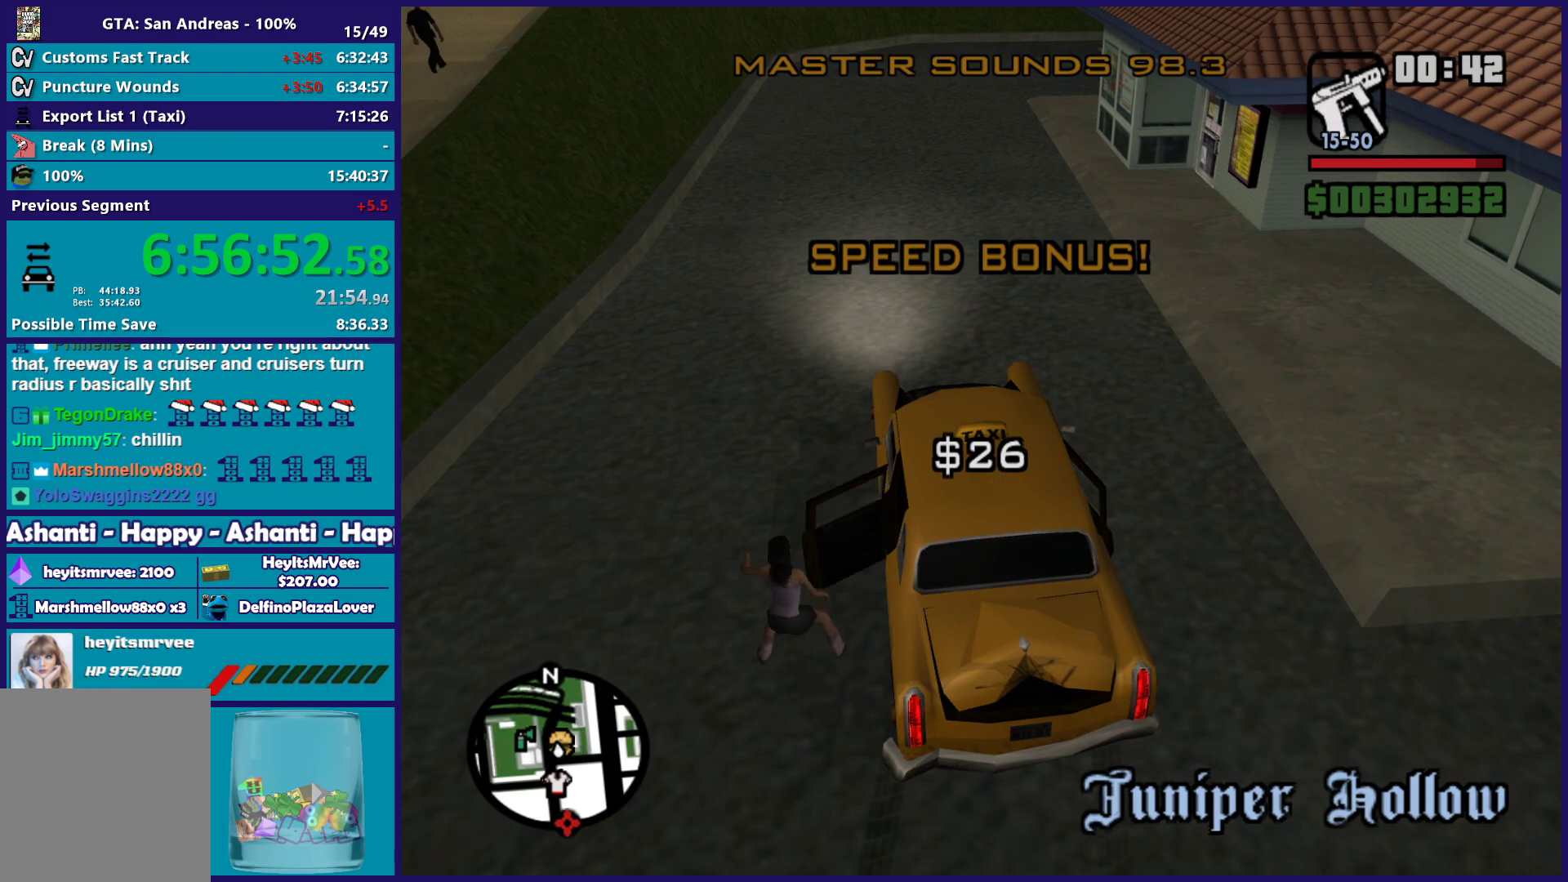
{"buttons": ["L2"], "left_stick": "right", "right_stick": "right", "button_events": []}
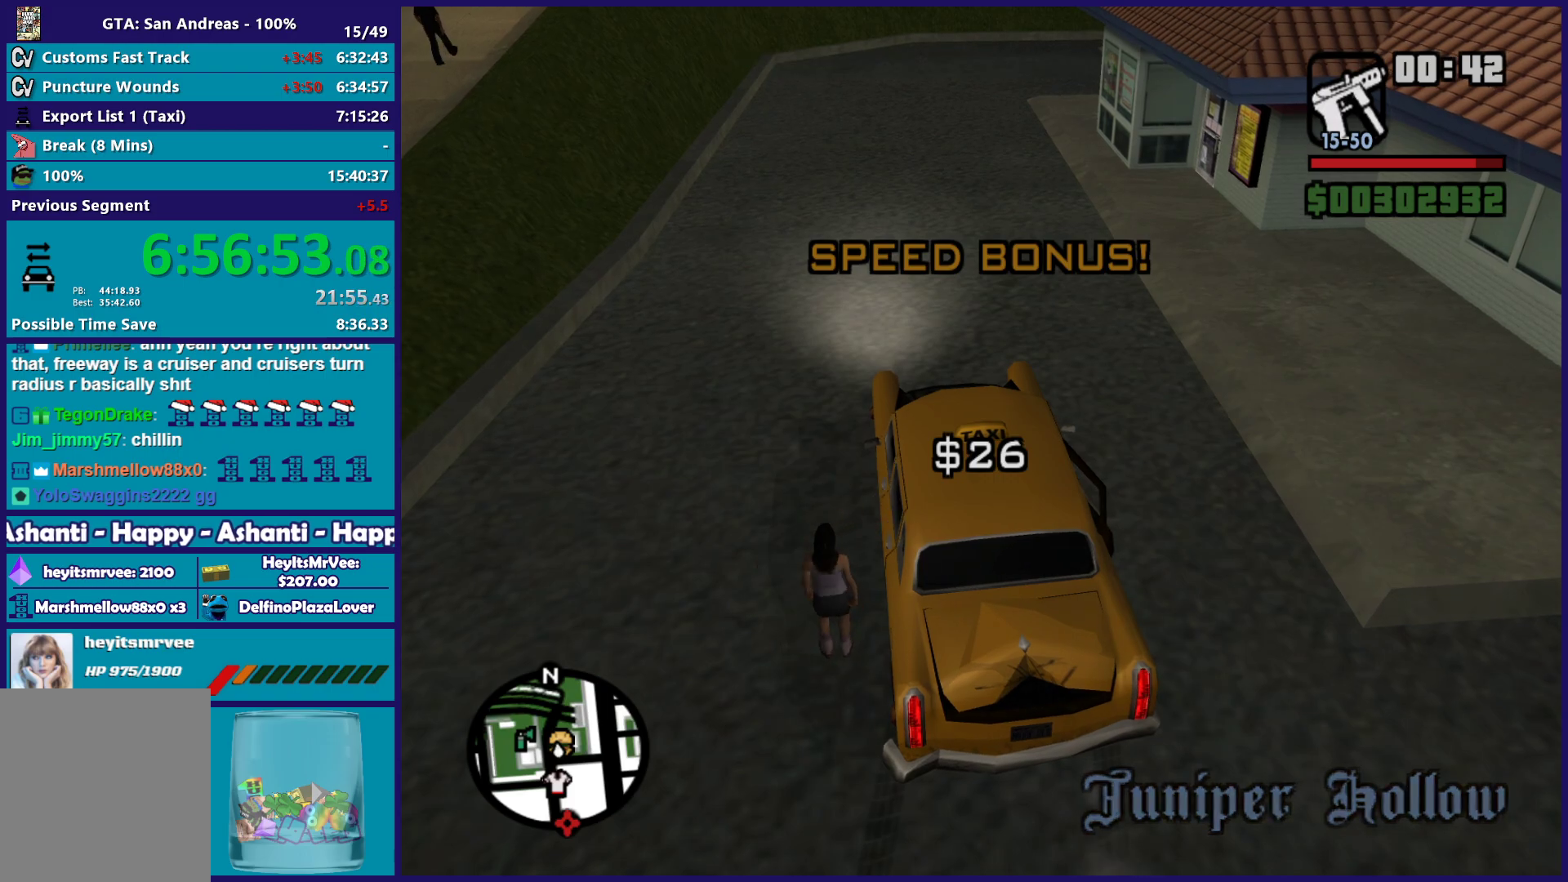
{"buttons": ["L2"], "left_stick": "right", "right_stick": "right", "button_events": []}
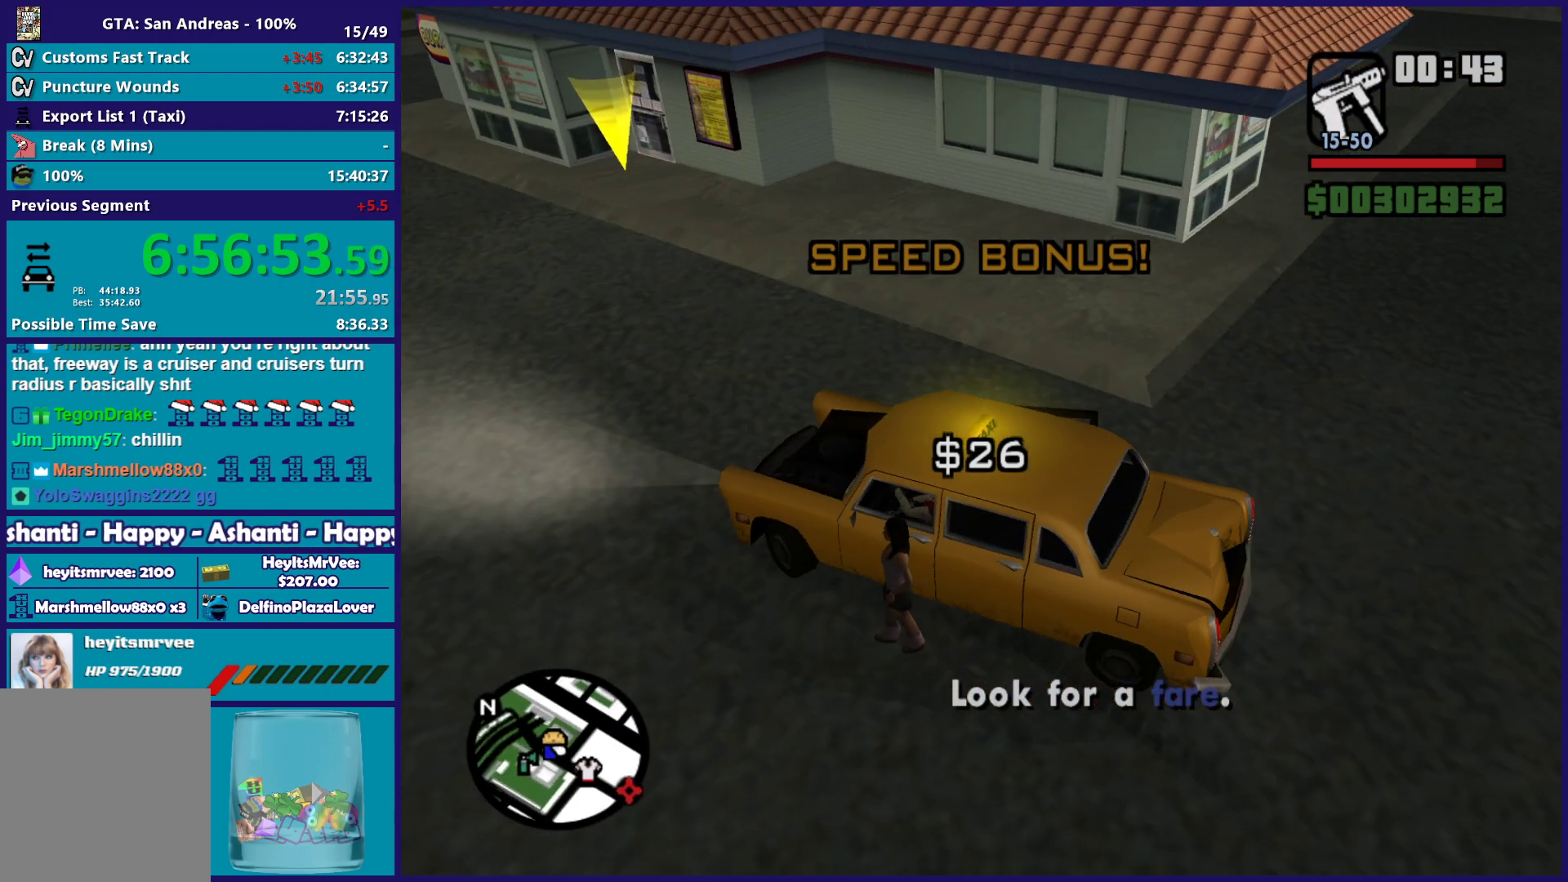
{"buttons": [], "left_stick": "left", "right_stick": "right", "button_events": [[483, "L2", "up"]]}
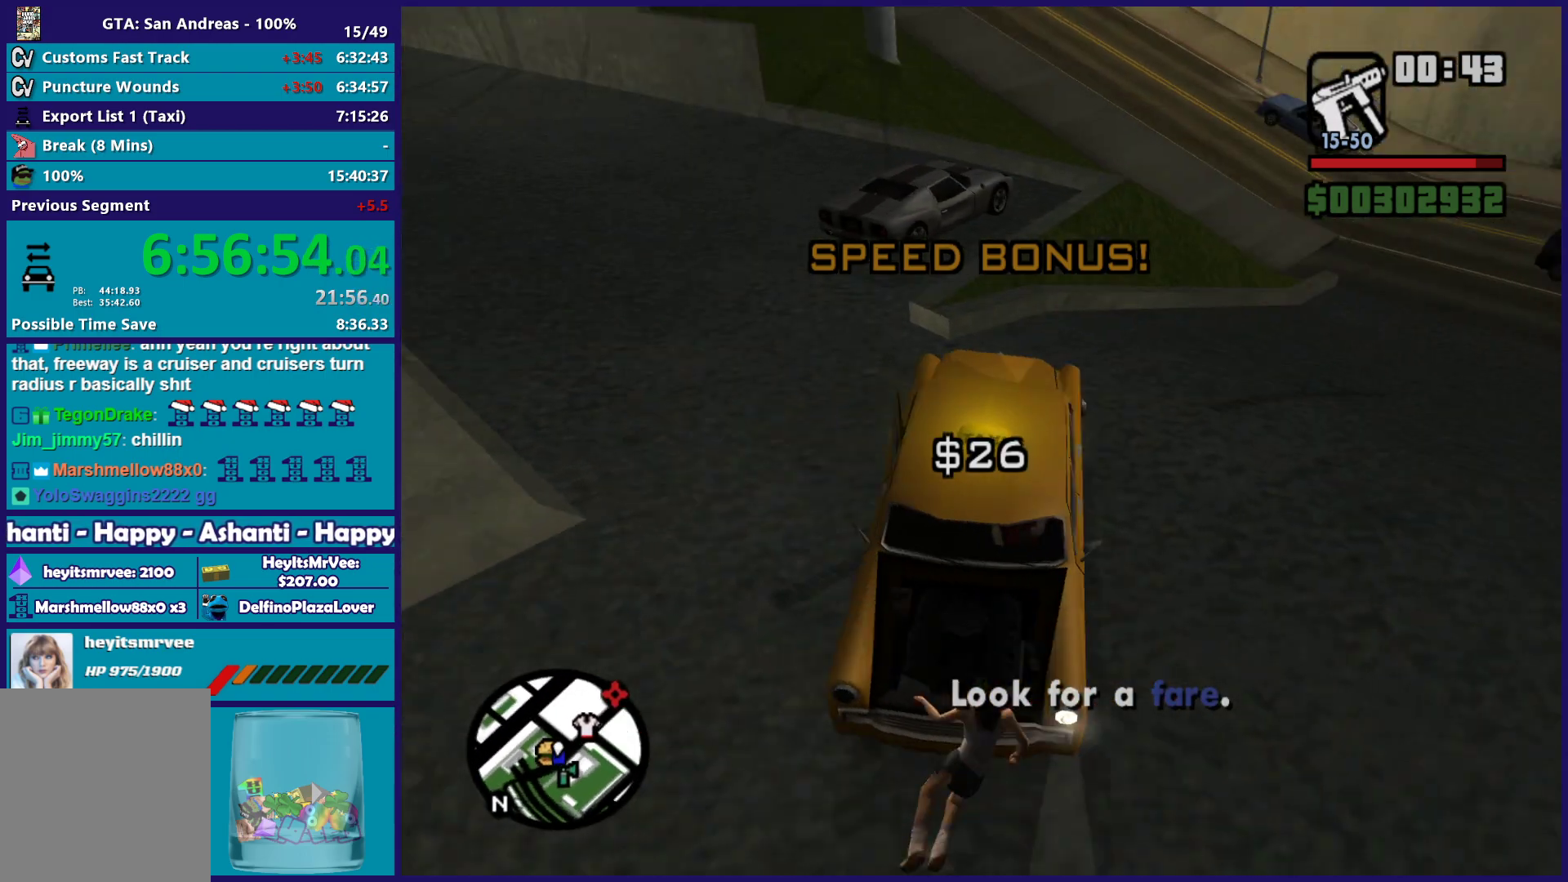
{"buttons": ["R2"], "left_stick": "left", "right_stick": "center"}
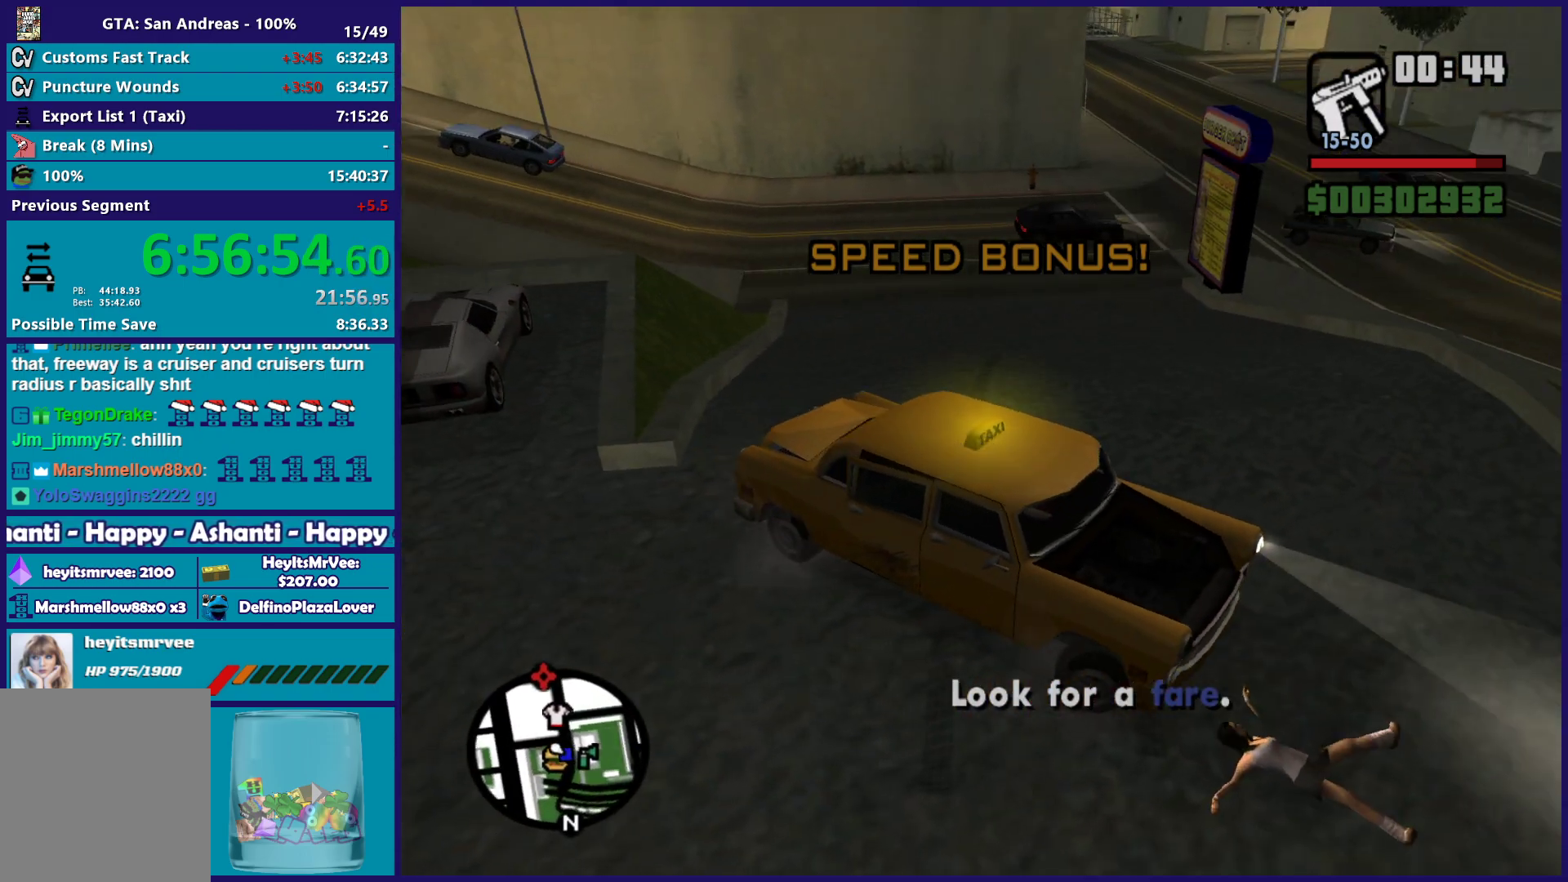
{"buttons": ["R2"], "left_stick": "left", "right_stick": "up-left"}
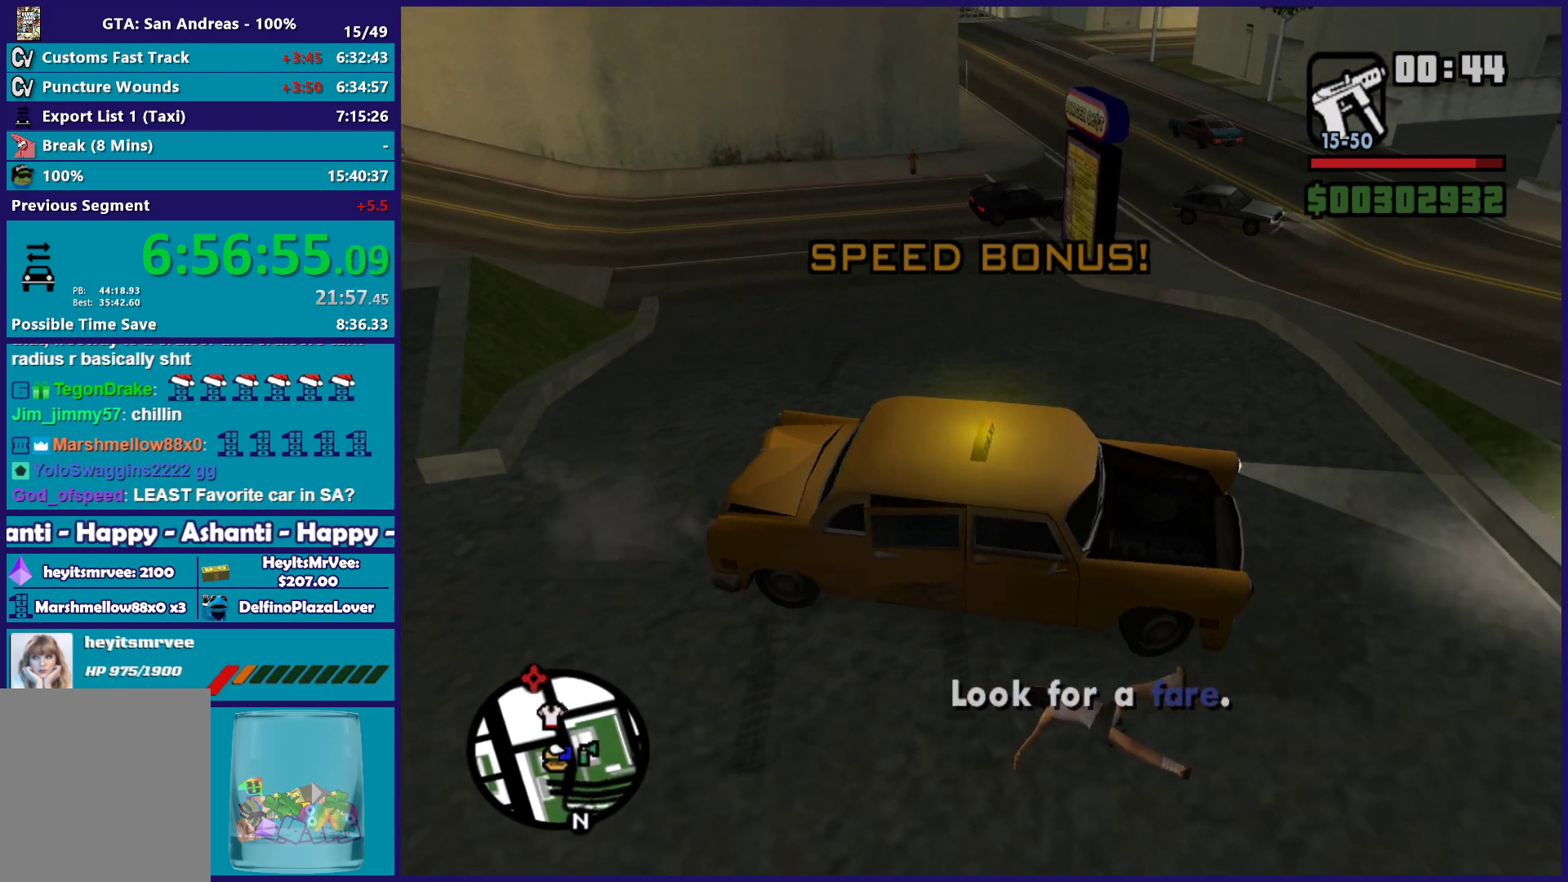
{"buttons": ["R2"], "left_stick": "left", "right_stick": "up", "button_events": [[100, "R2", "up"], [233, "R2", "down"]]}
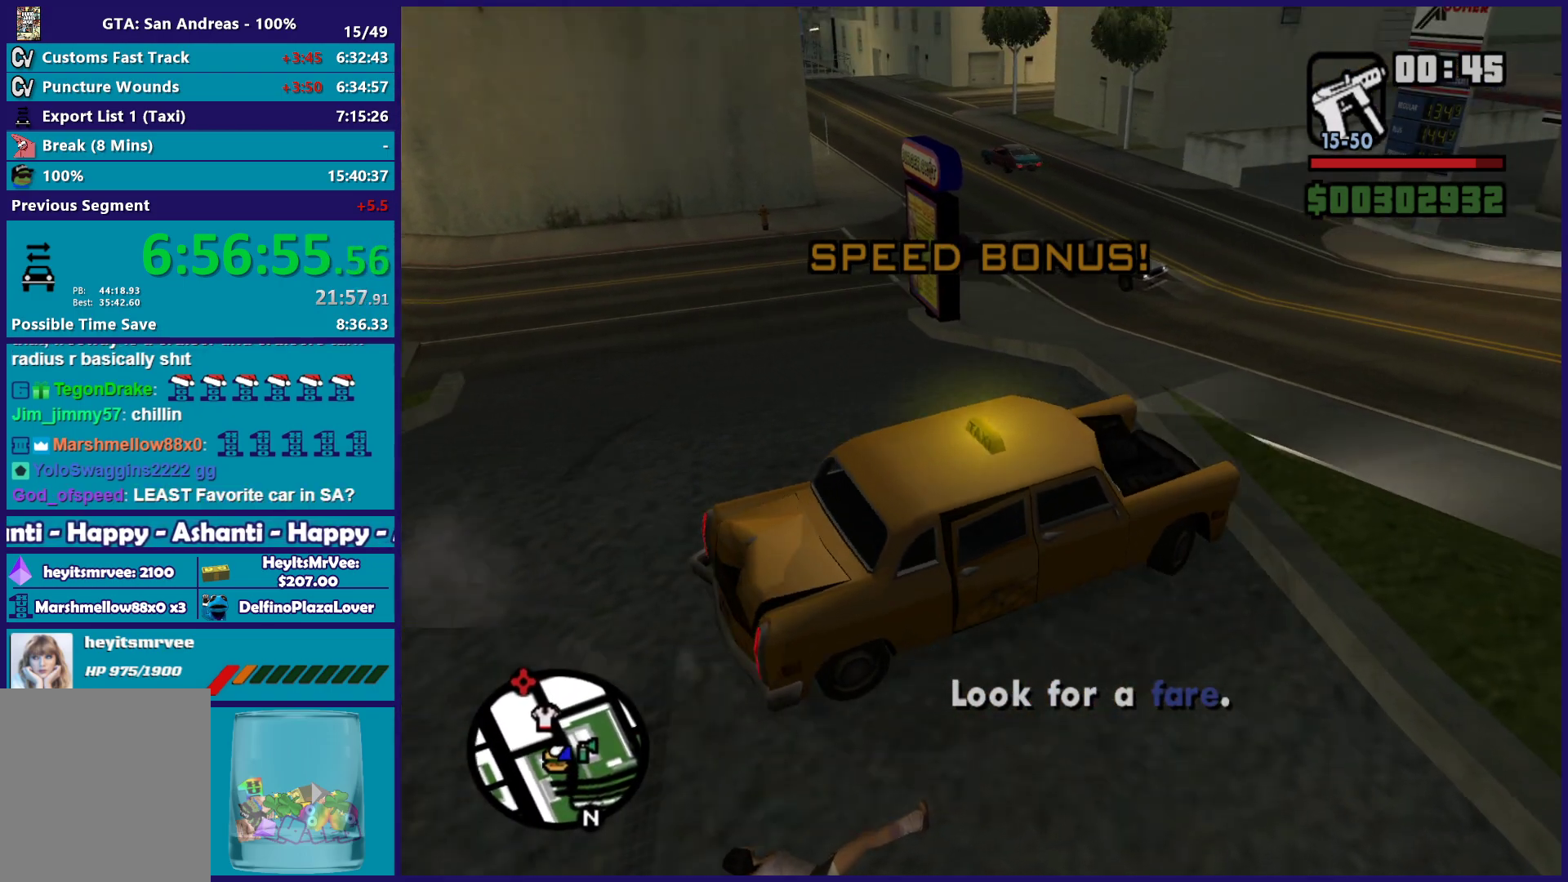
{"buttons": ["R2"], "left_stick": "right", "right_stick": "right"}
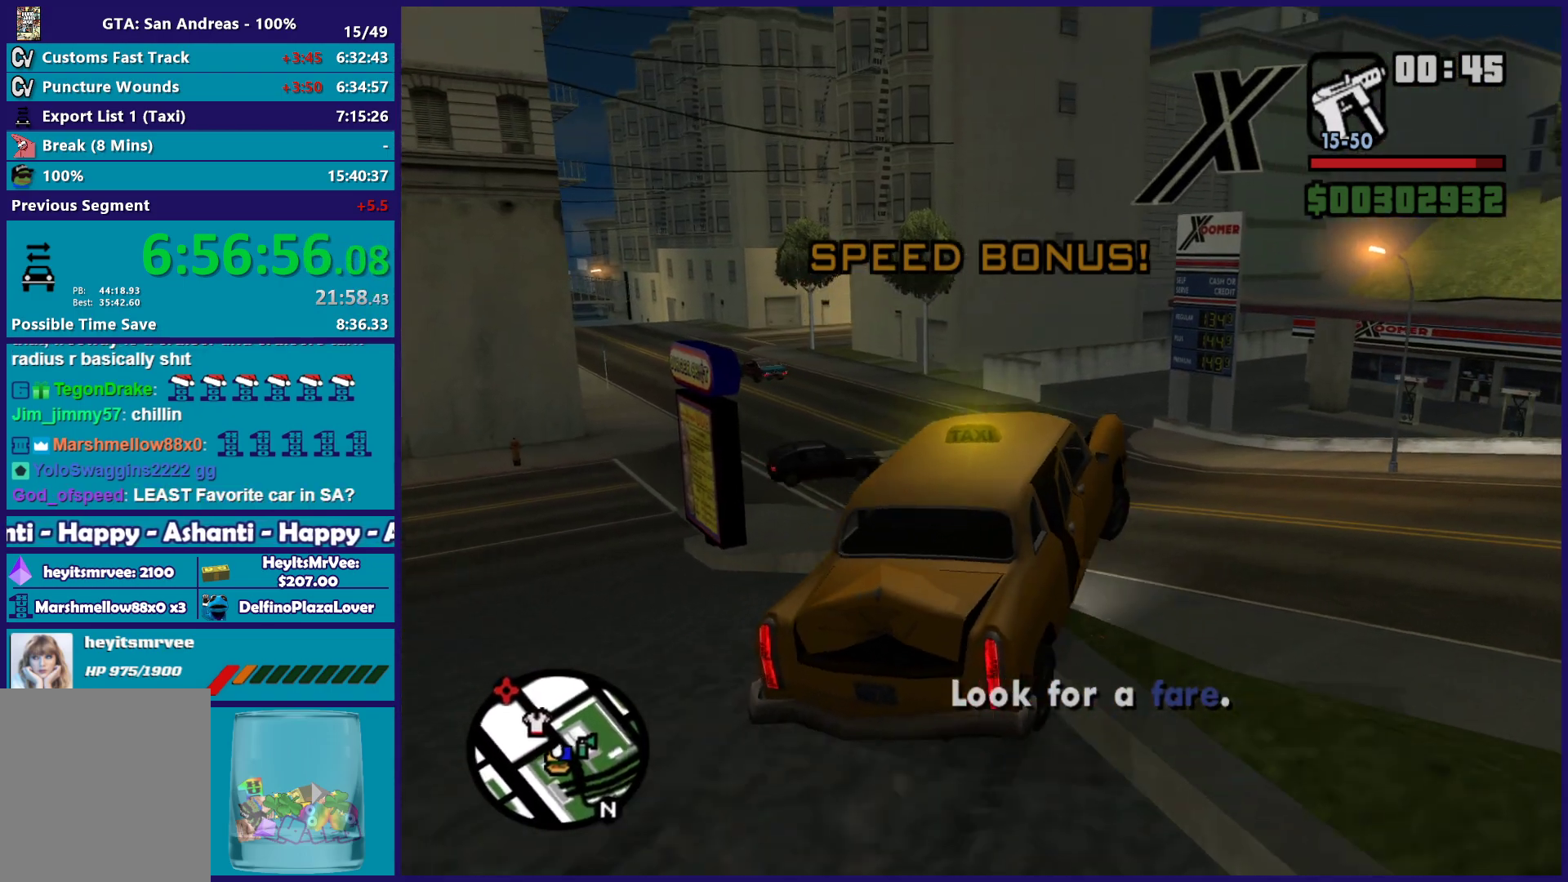
{"buttons": ["L2"], "left_stick": "right", "right_stick": "down-right", "button_events": [[333, "R2", "up"], [433, "L2", "down"]]}
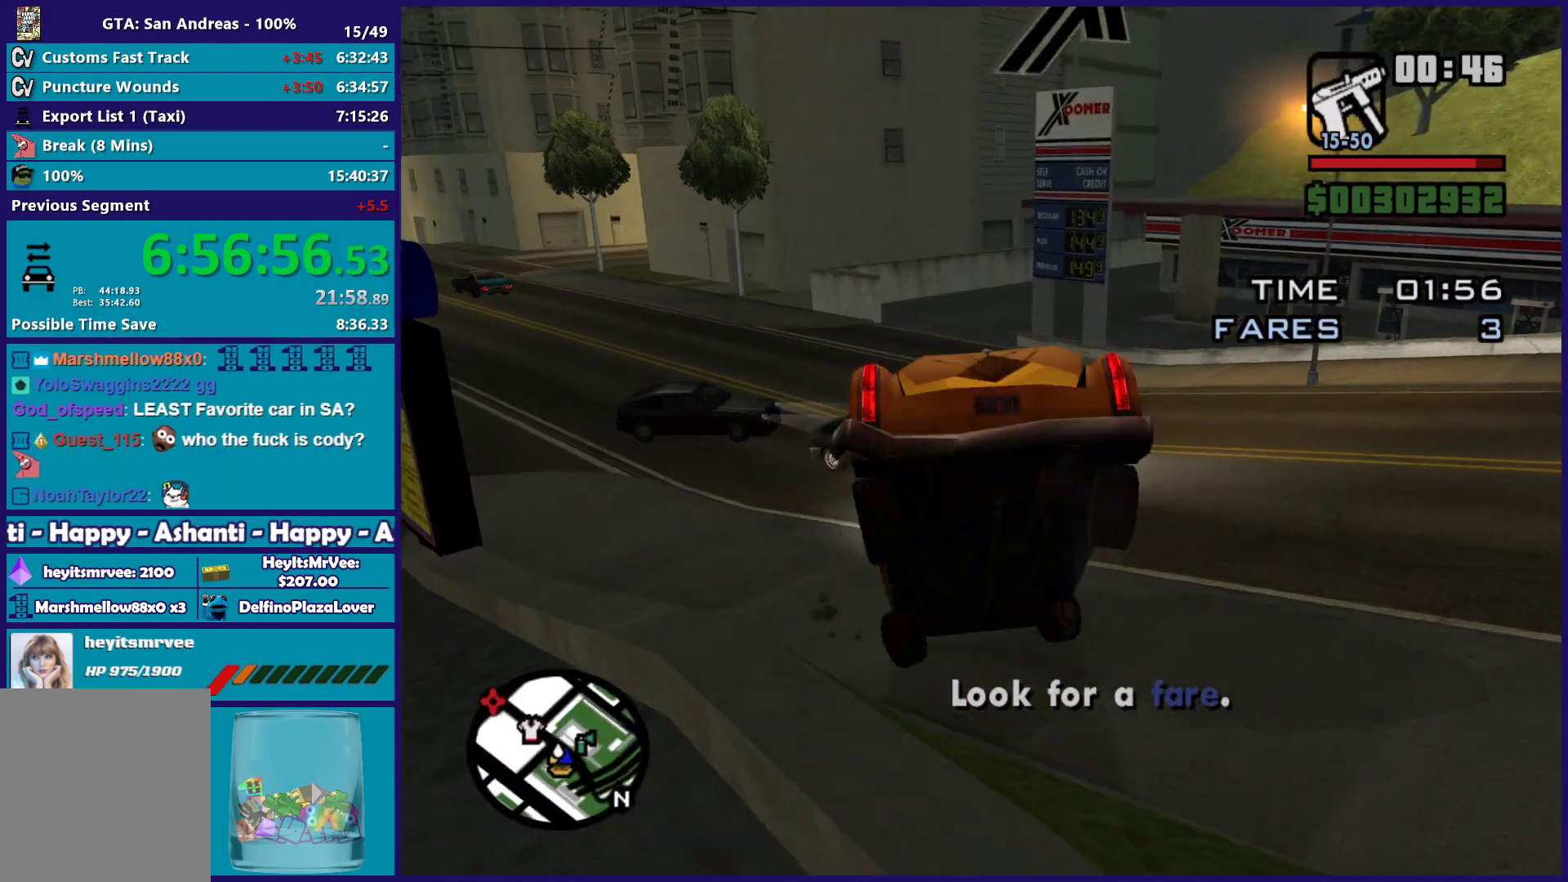
{"buttons": [], "left_stick": "right", "right_stick": "down-right", "button_events": [[283, "L2", "up"]]}
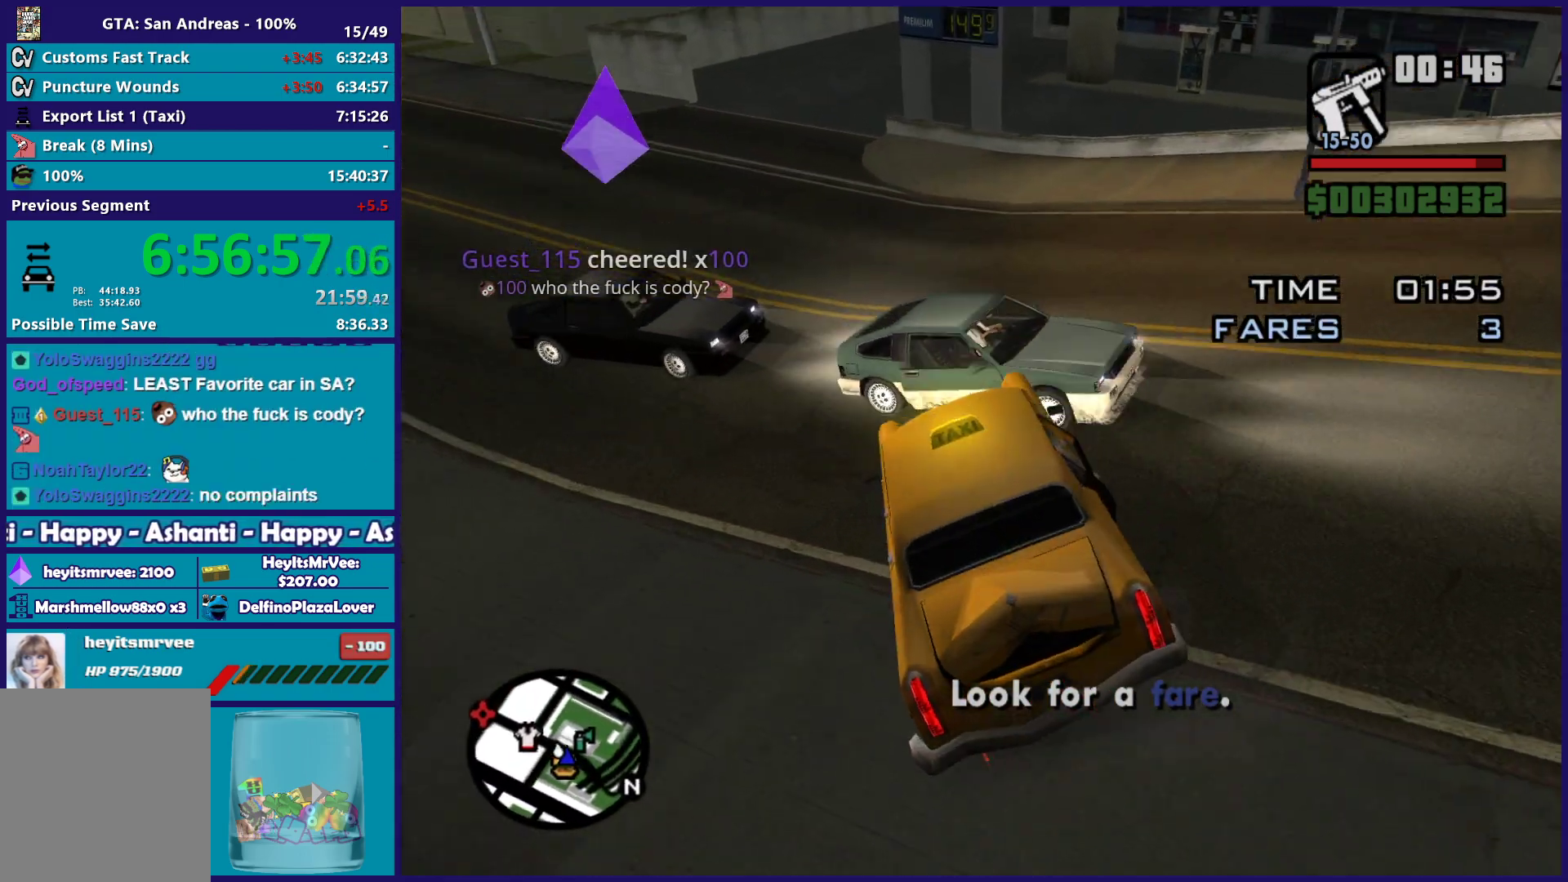
{"buttons": ["L2"], "left_stick": "down-left", "right_stick": "up-right", "button_events": [[367, "L2", "down"]]}
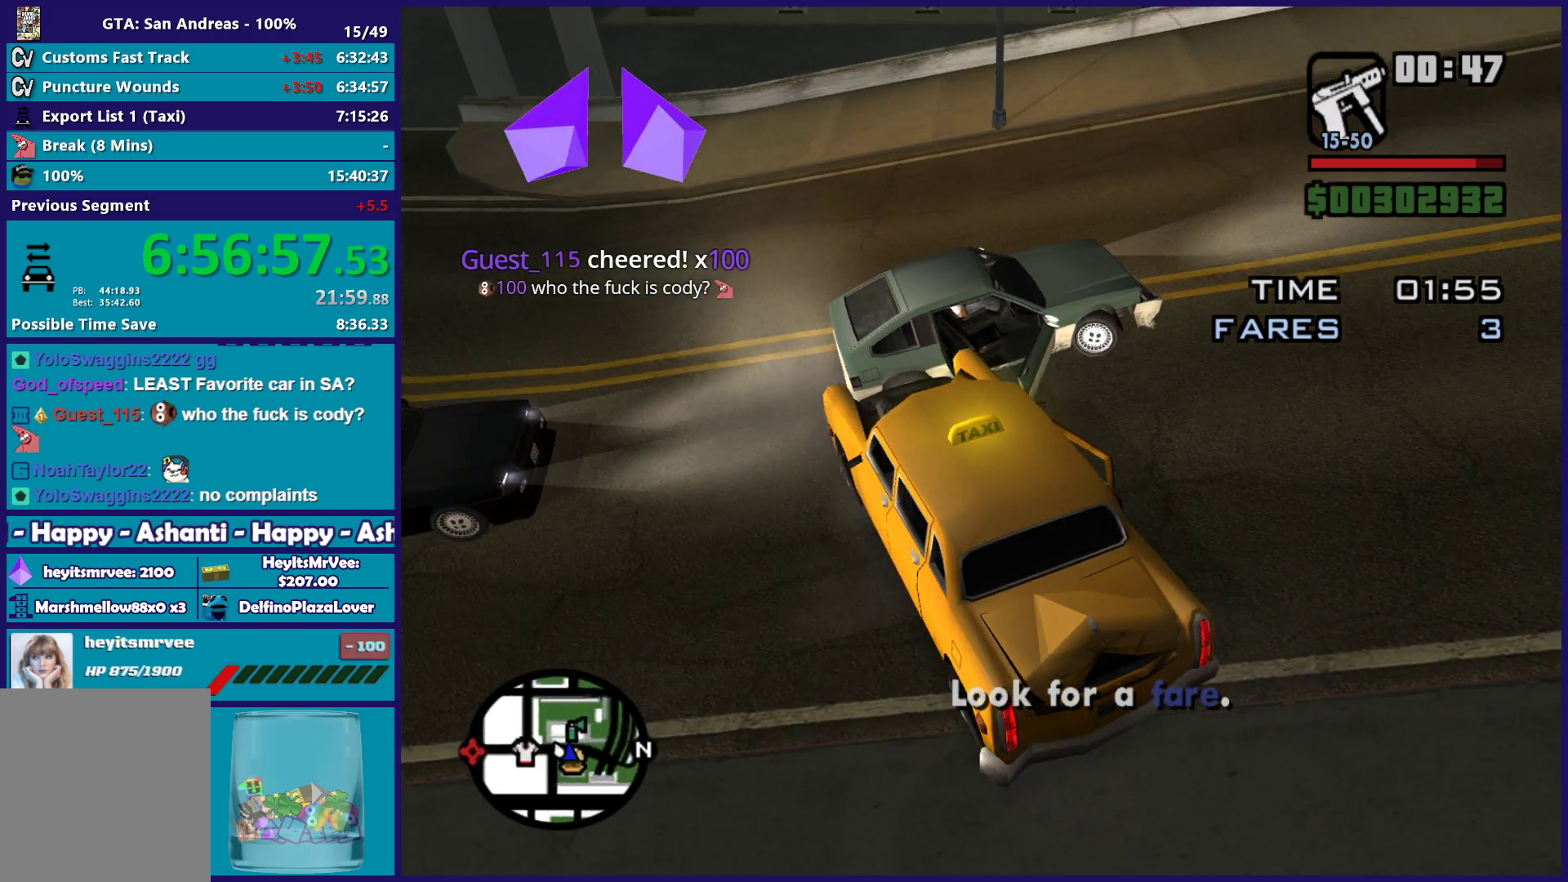
{"buttons": ["L2"], "left_stick": "up-left", "right_stick": "up-right", "button_events": []}
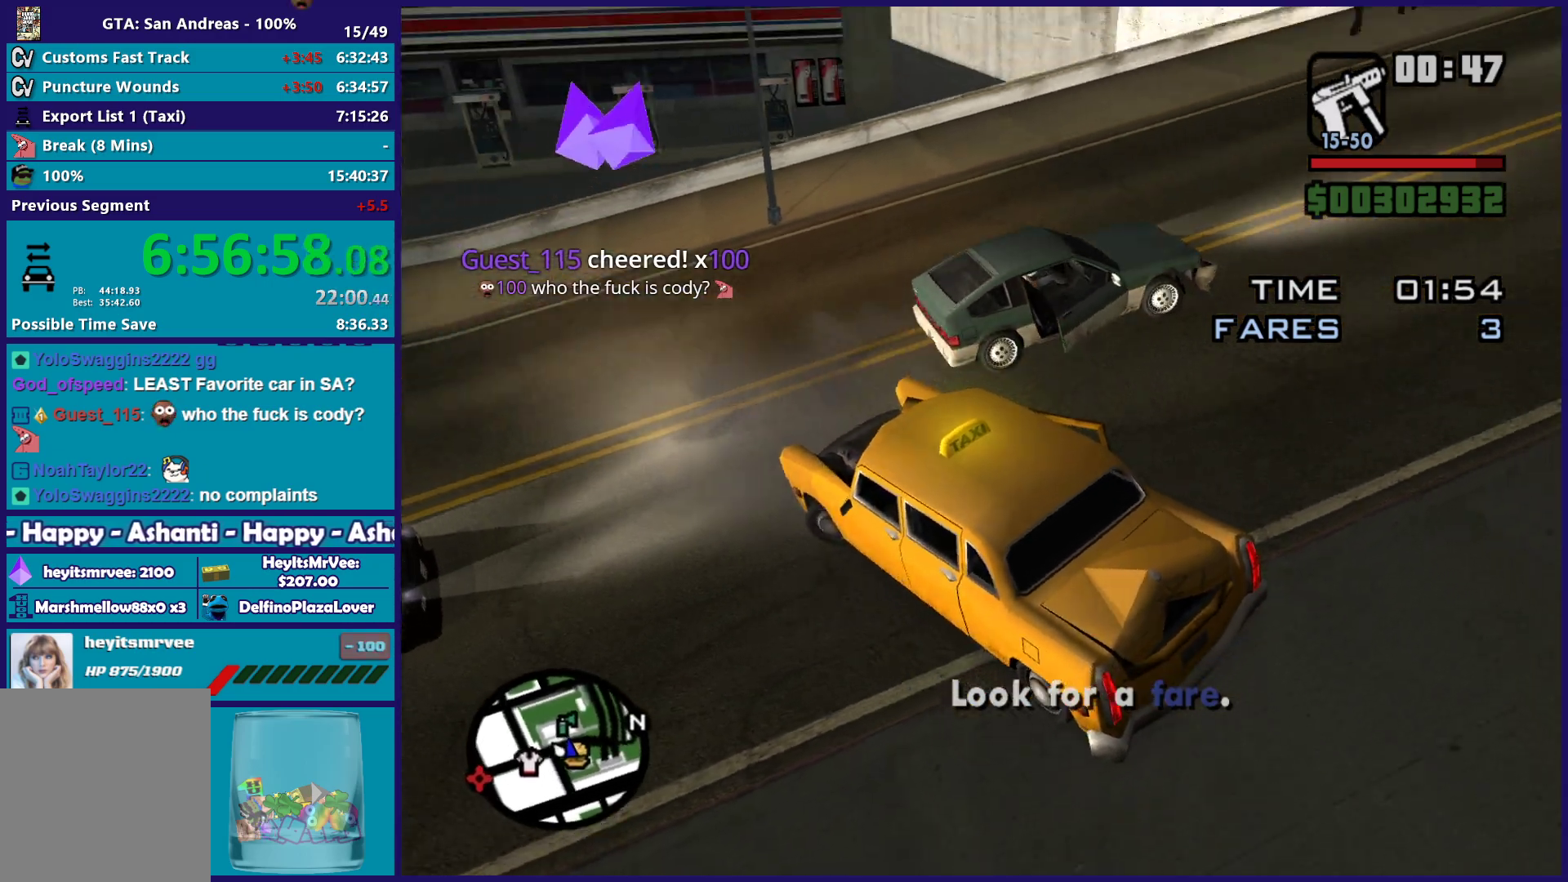
{"buttons": ["R2"], "left_stick": "center", "right_stick": "up-right", "button_events": [[450, "R2", "down"], [500, "L2", "up"]]}
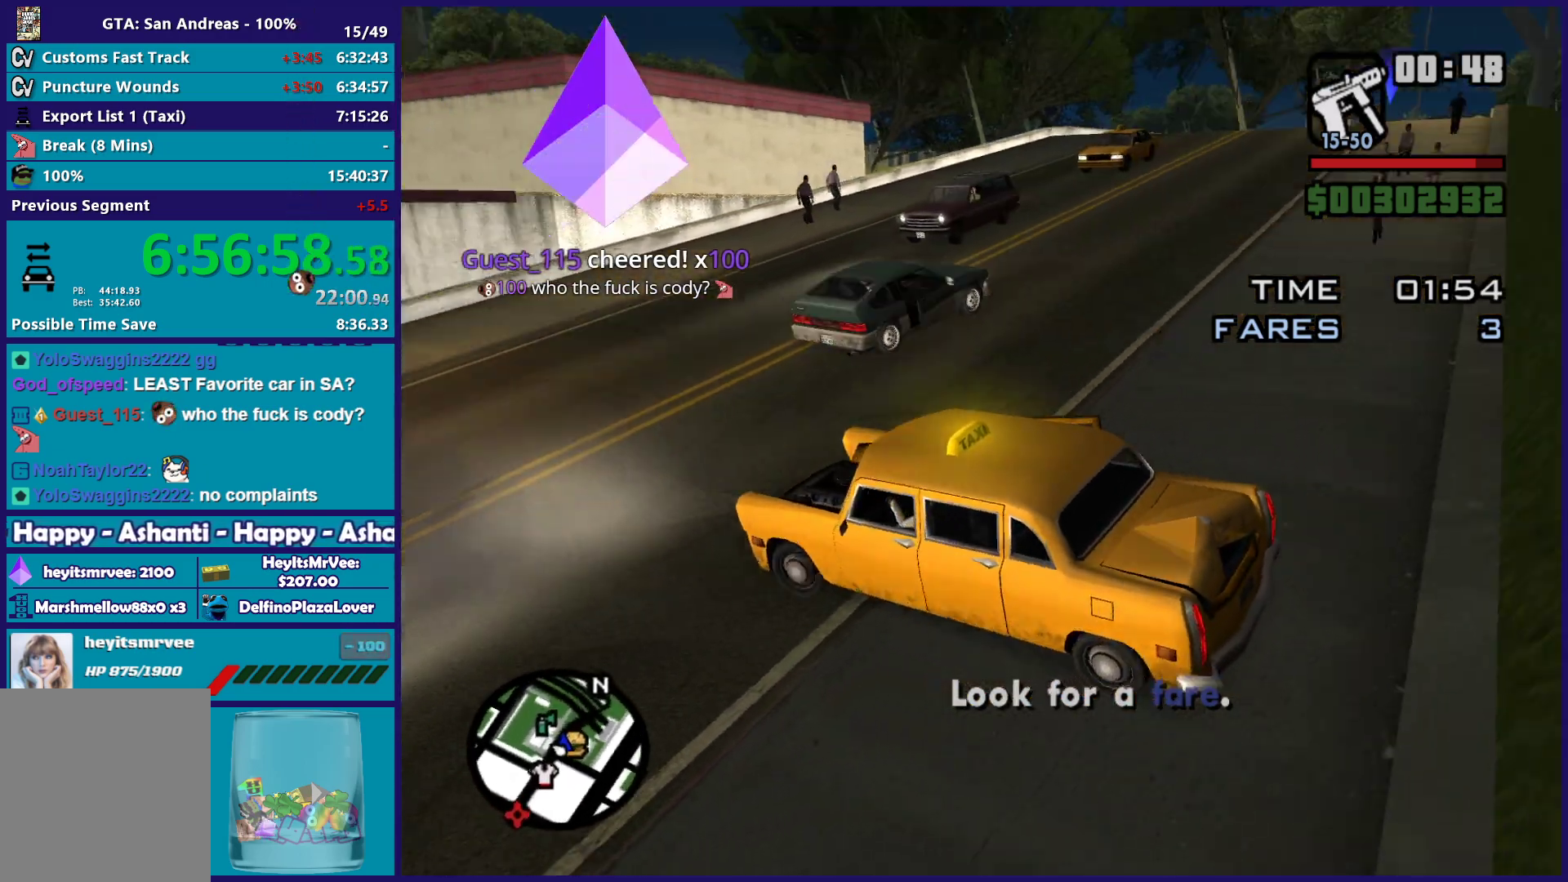
{"buttons": ["R2"], "left_stick": "right", "right_stick": "right", "button_events": []}
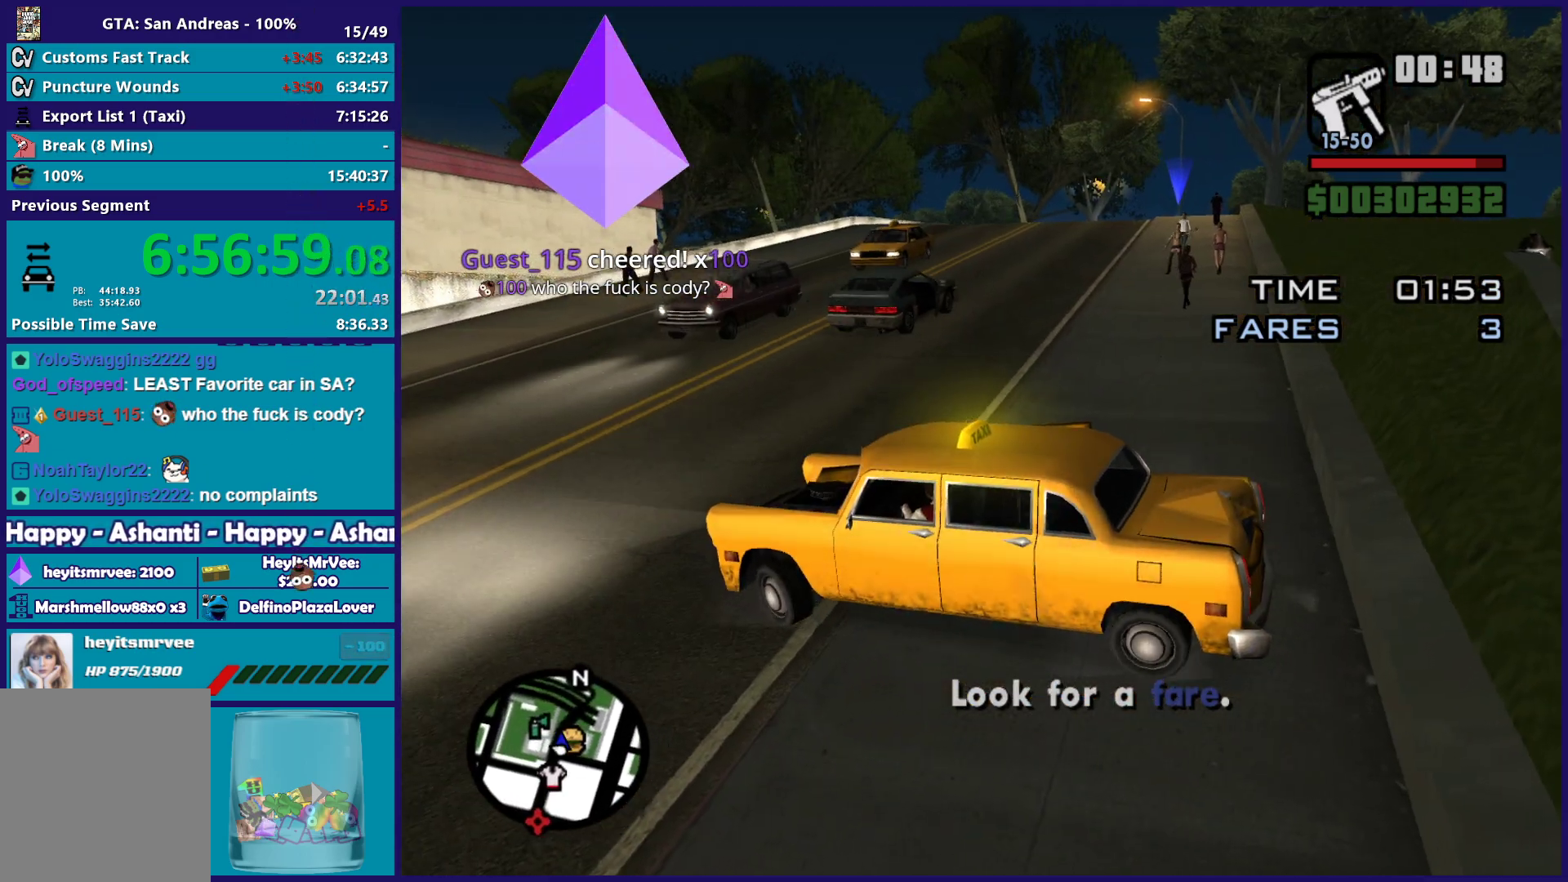
{"buttons": ["R2"], "left_stick": "right", "right_stick": "center", "button_events": []}
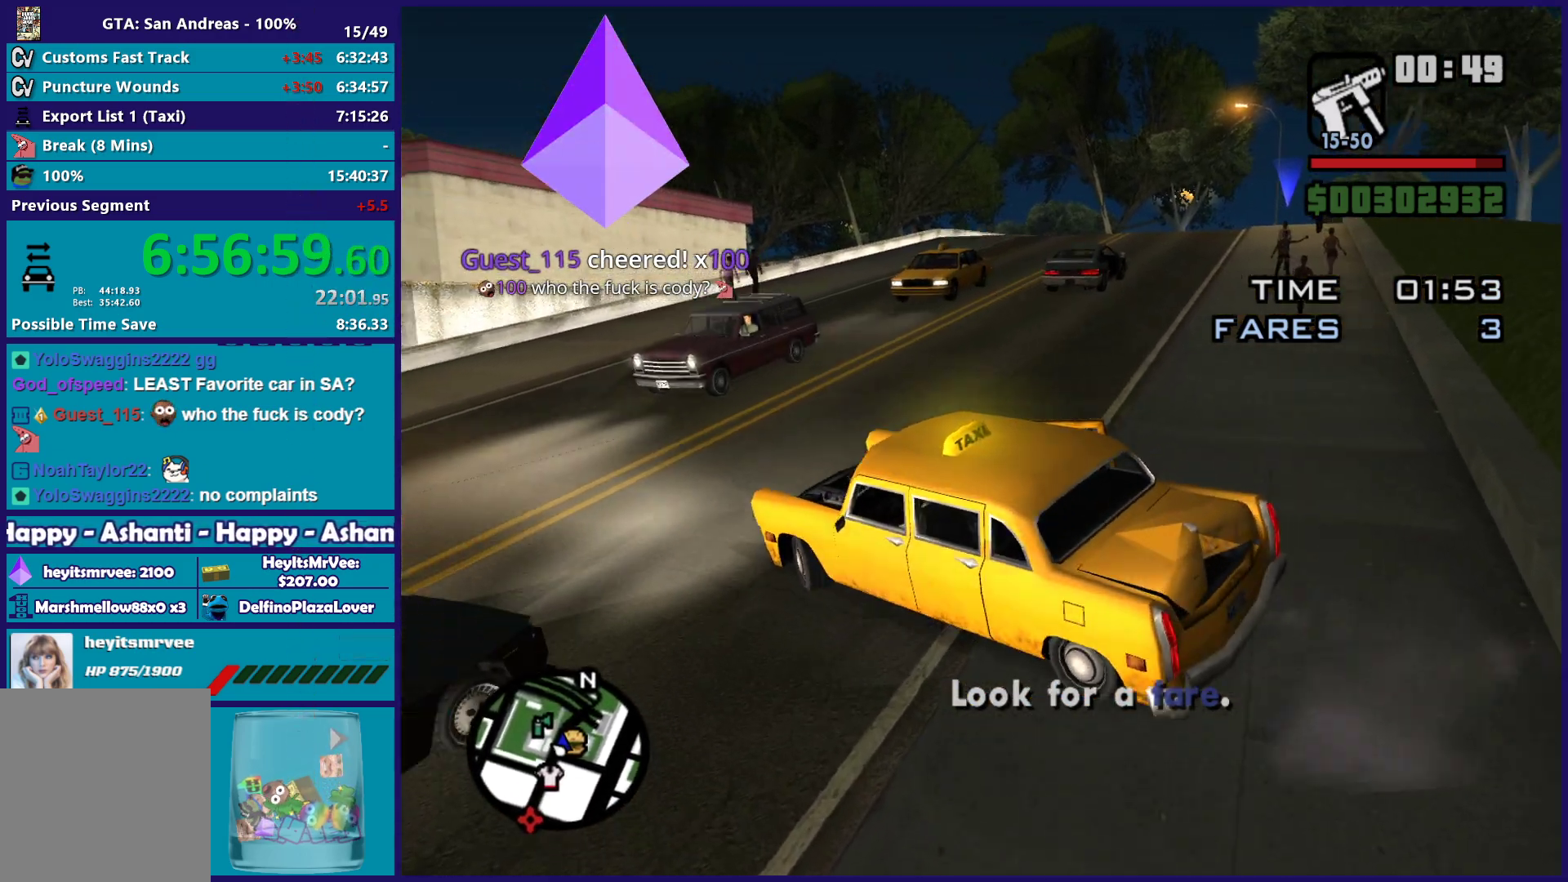
{"buttons": ["R2"], "left_stick": "right", "right_stick": "right", "button_events": []}
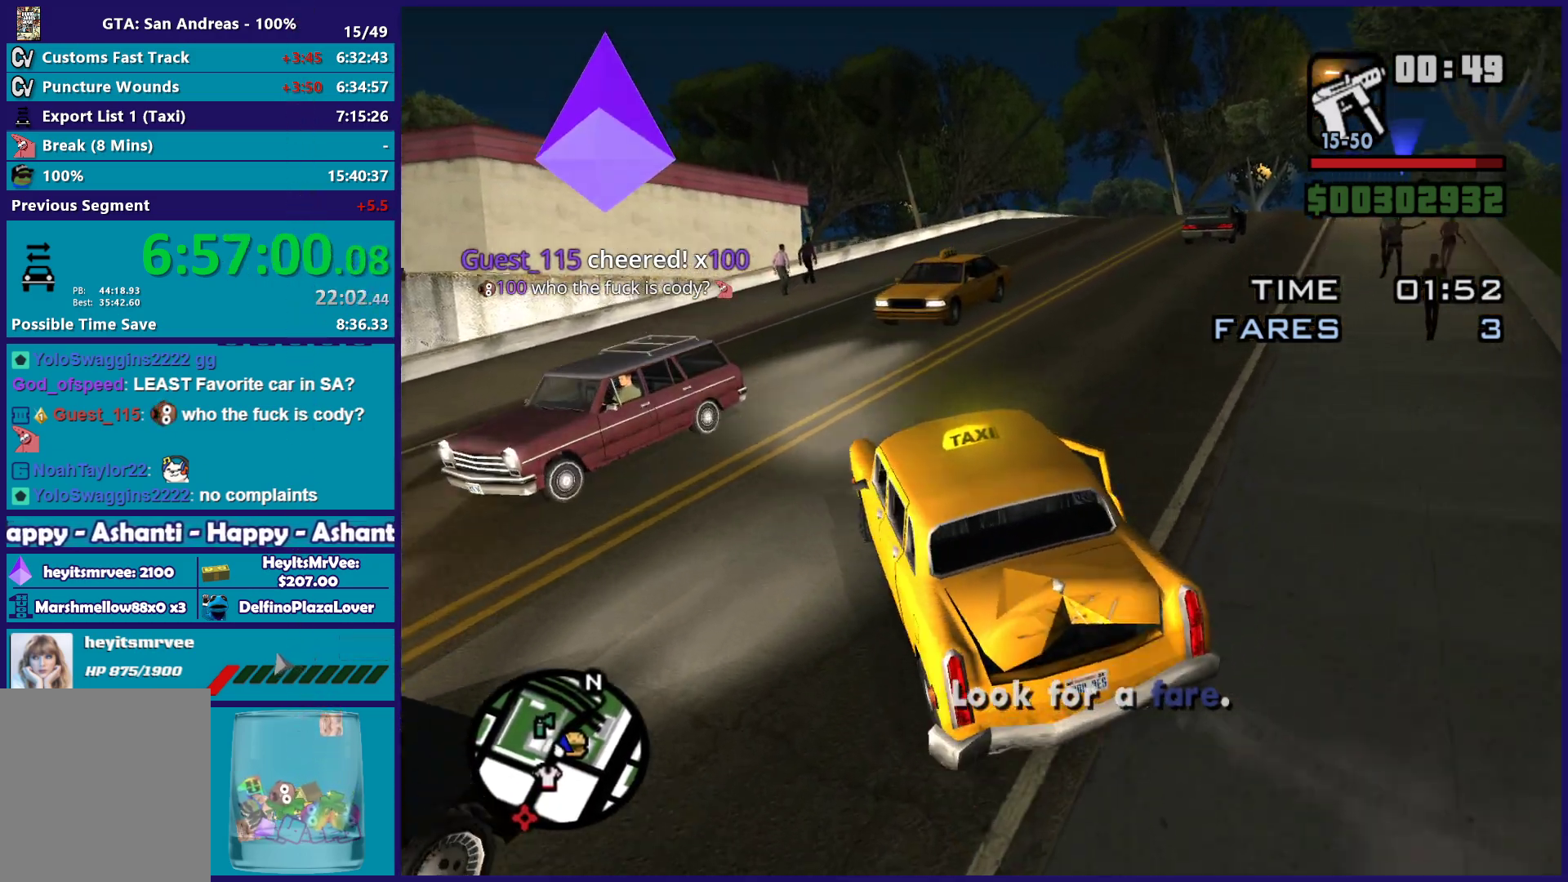
{"buttons": ["R2"], "left_stick": "right", "right_stick": "center", "button_events": []}
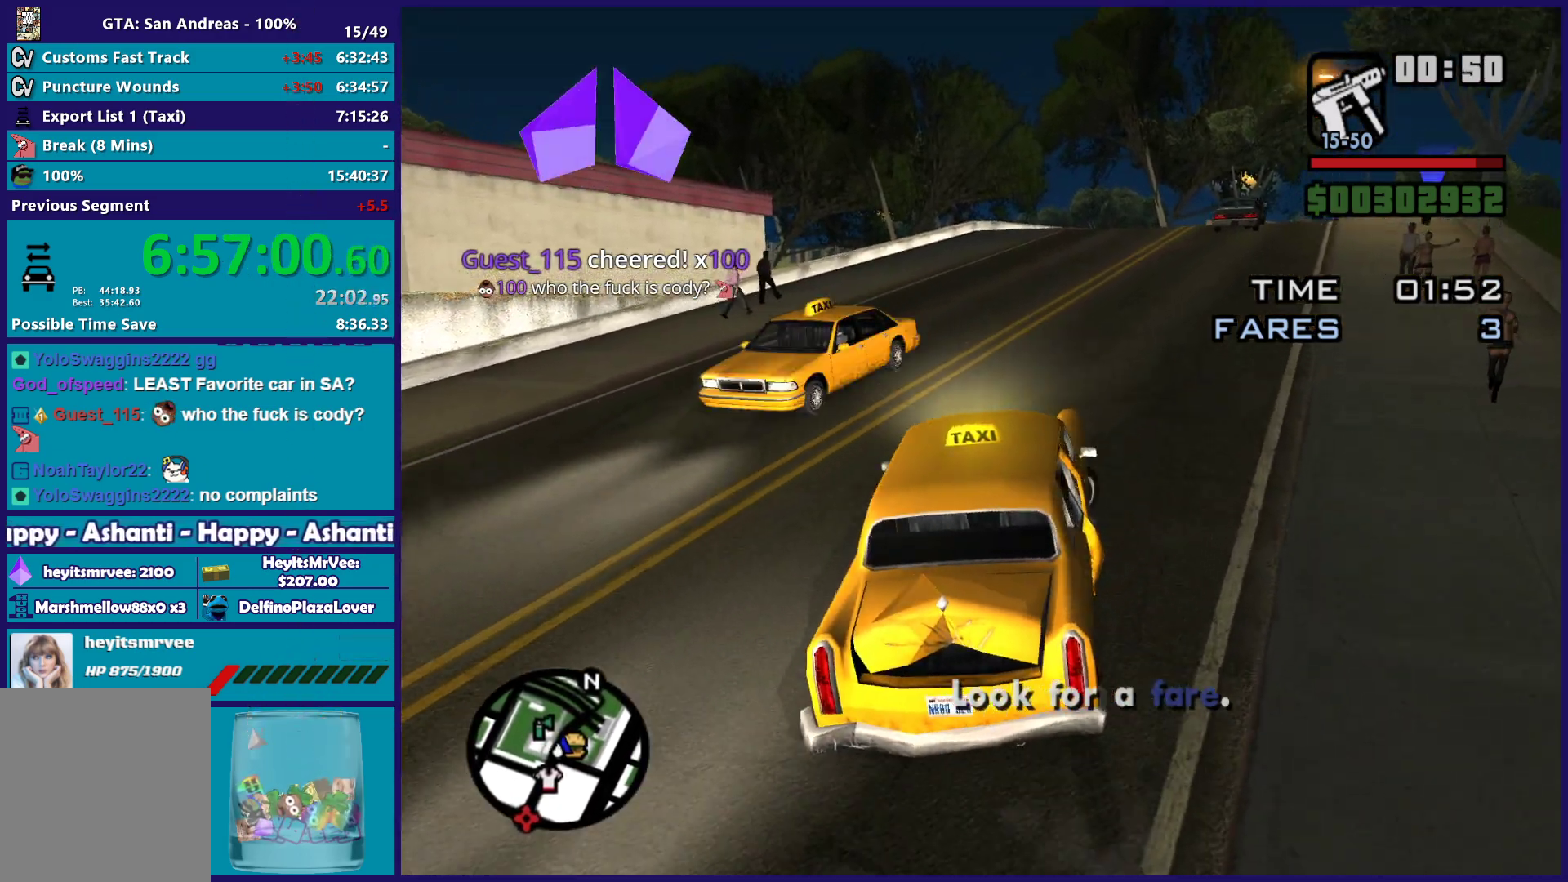
{"buttons": ["R2"], "left_stick": "center", "right_stick": "center", "button_events": []}
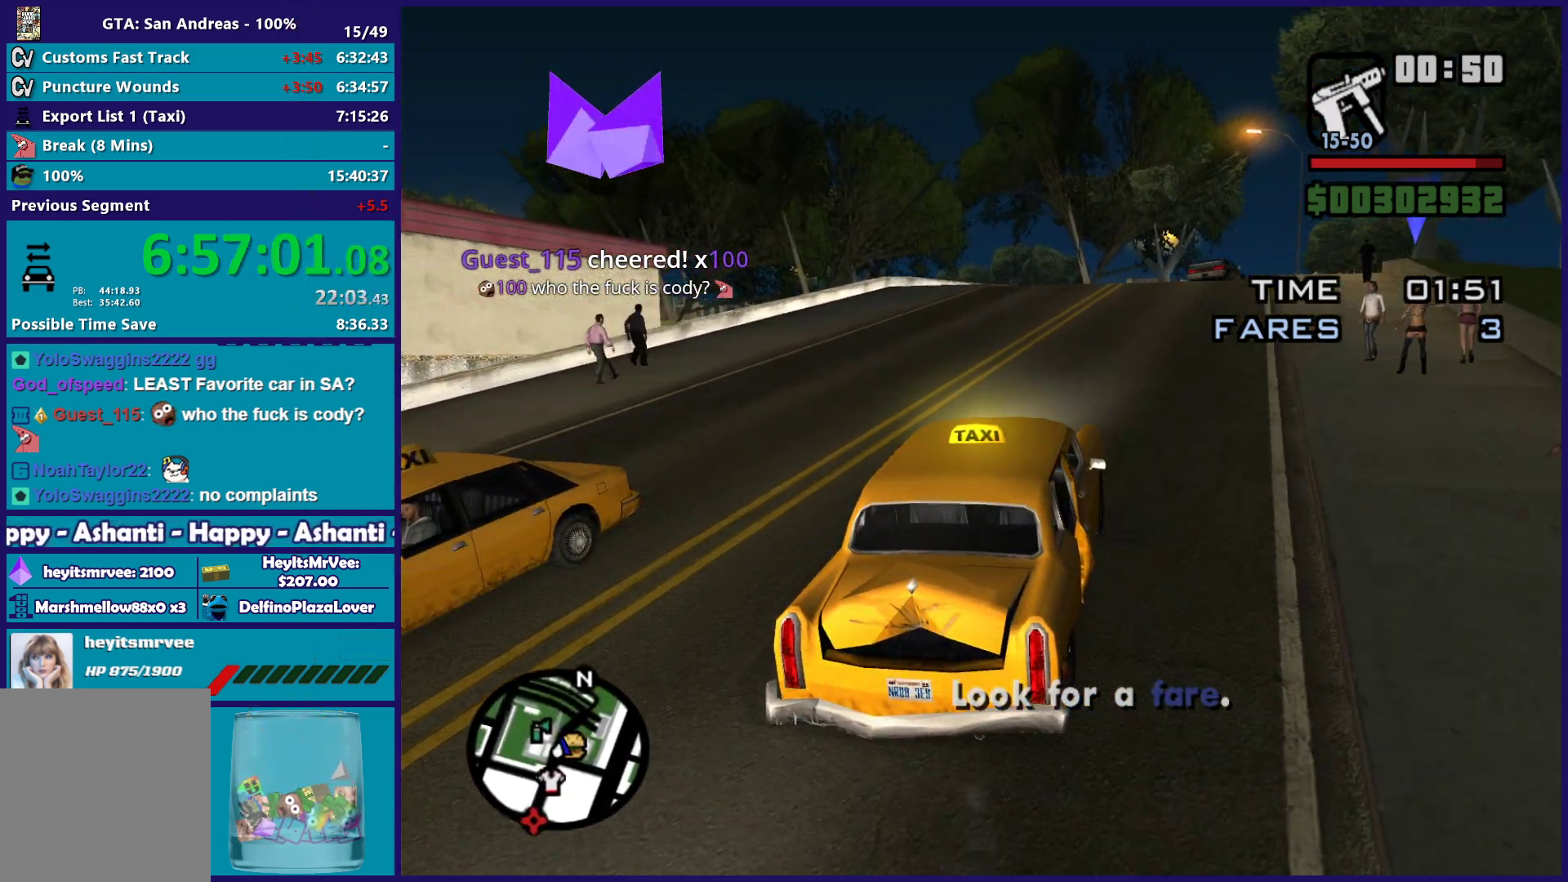
{"buttons": ["R2"], "left_stick": "right", "right_stick": "down-left", "button_events": []}
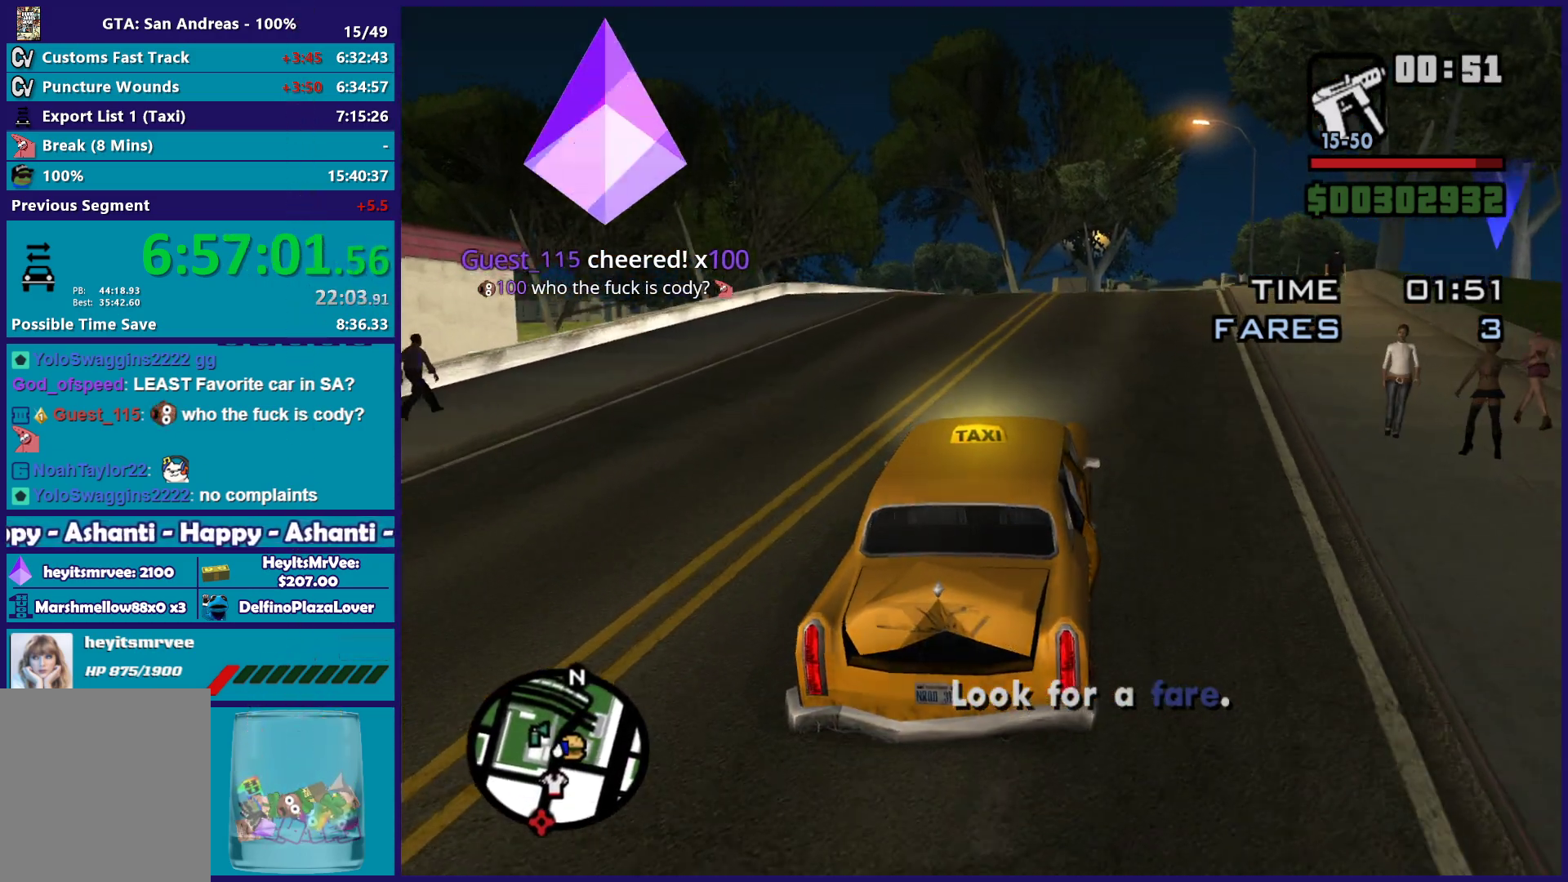
{"buttons": ["R2"], "left_stick": "center", "right_stick": "center", "button_events": []}
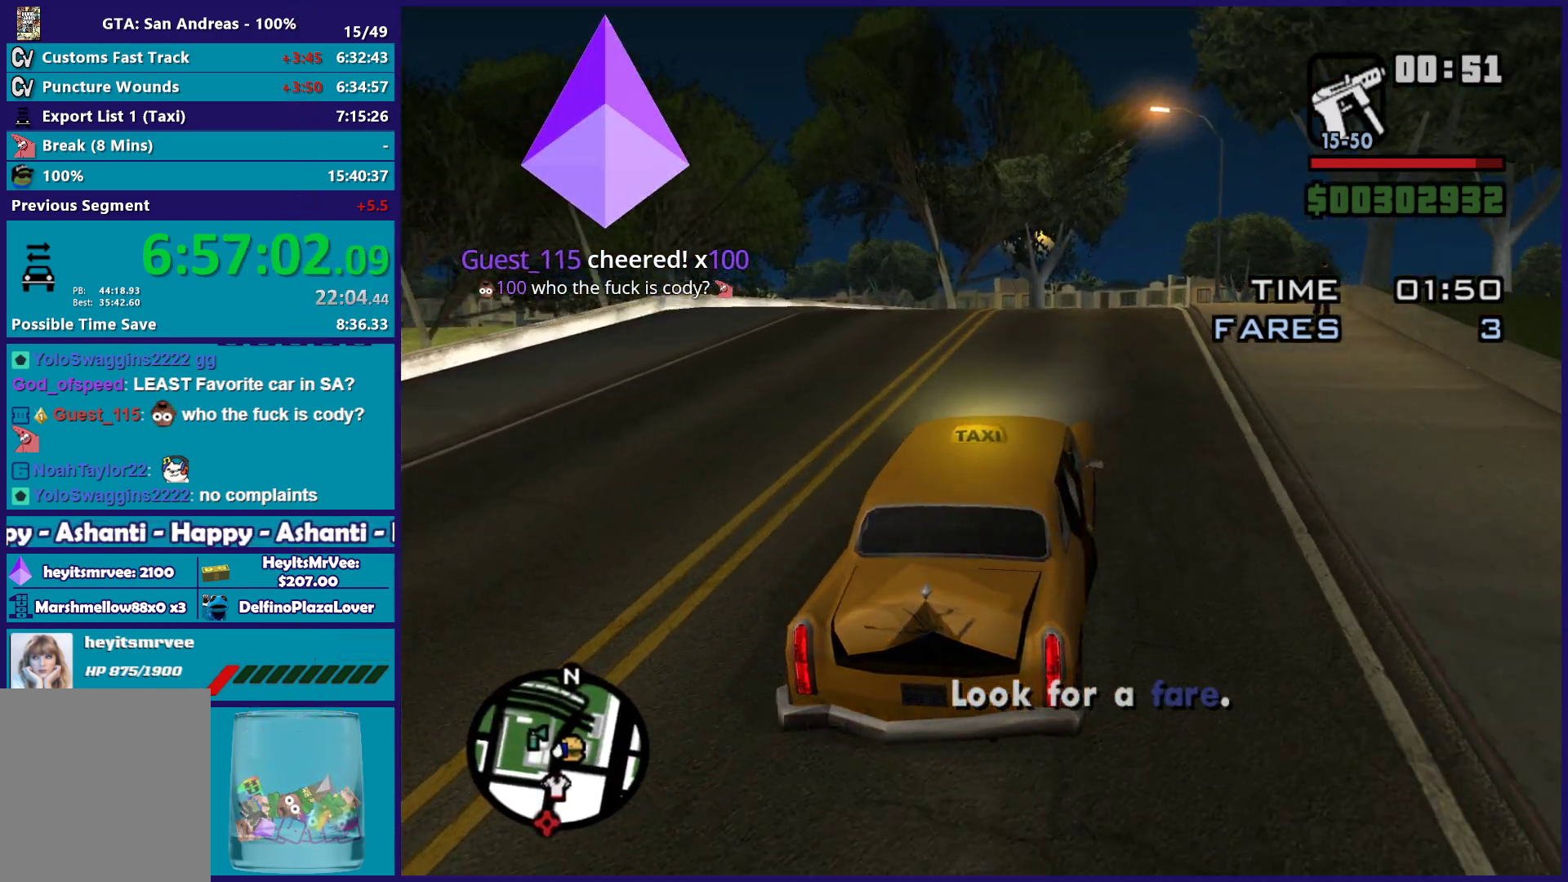
{"buttons": ["R2"], "left_stick": "down-right", "right_stick": "center", "button_events": []}
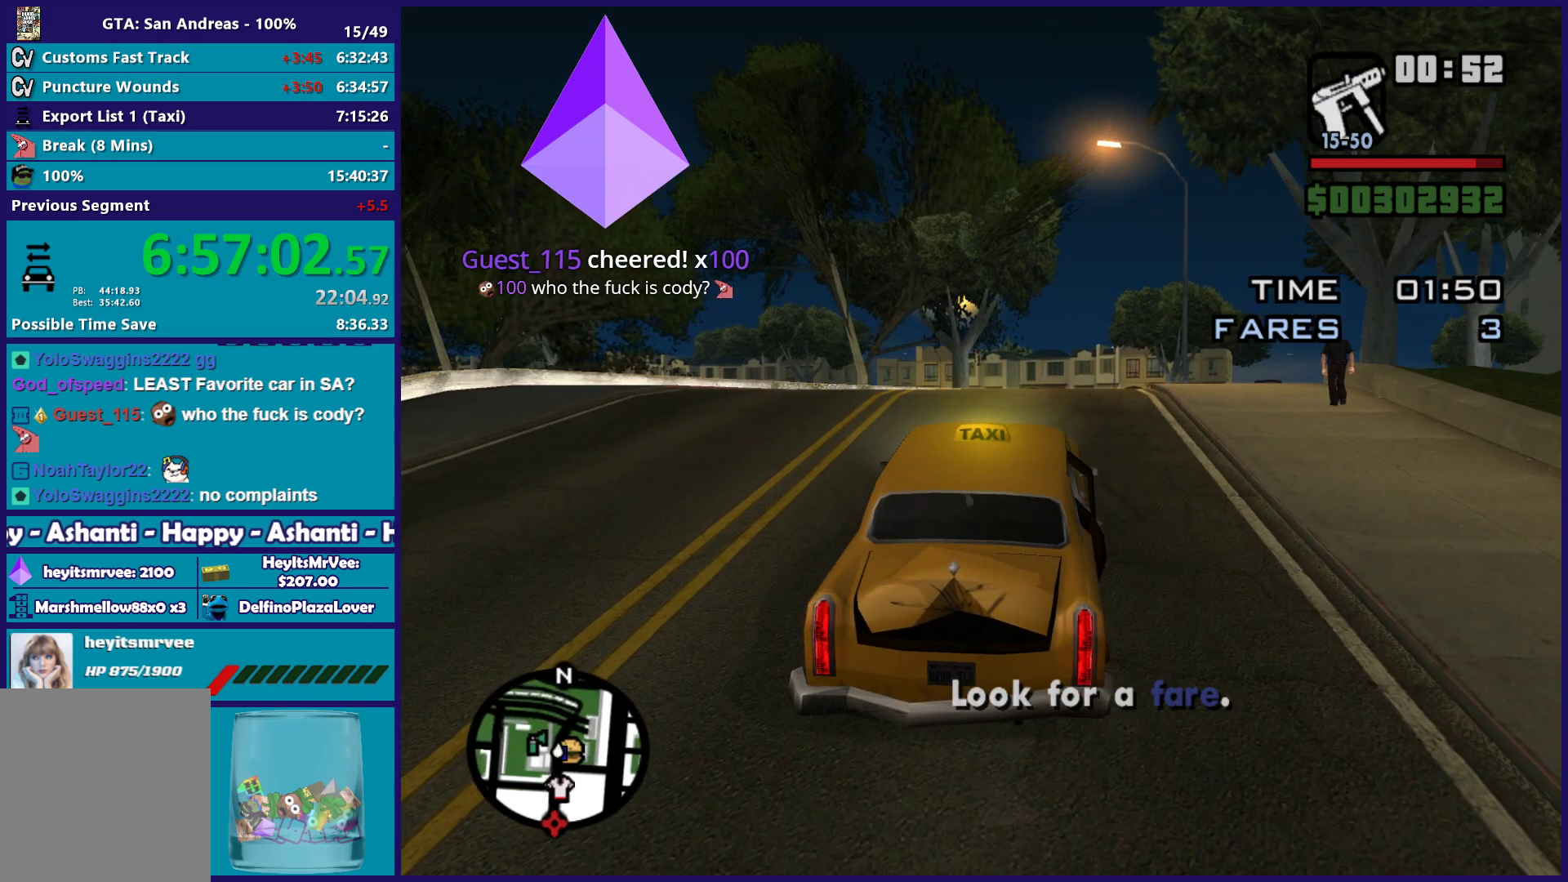
{"buttons": ["R2"], "left_stick": "down-right", "right_stick": "center", "button_events": []}
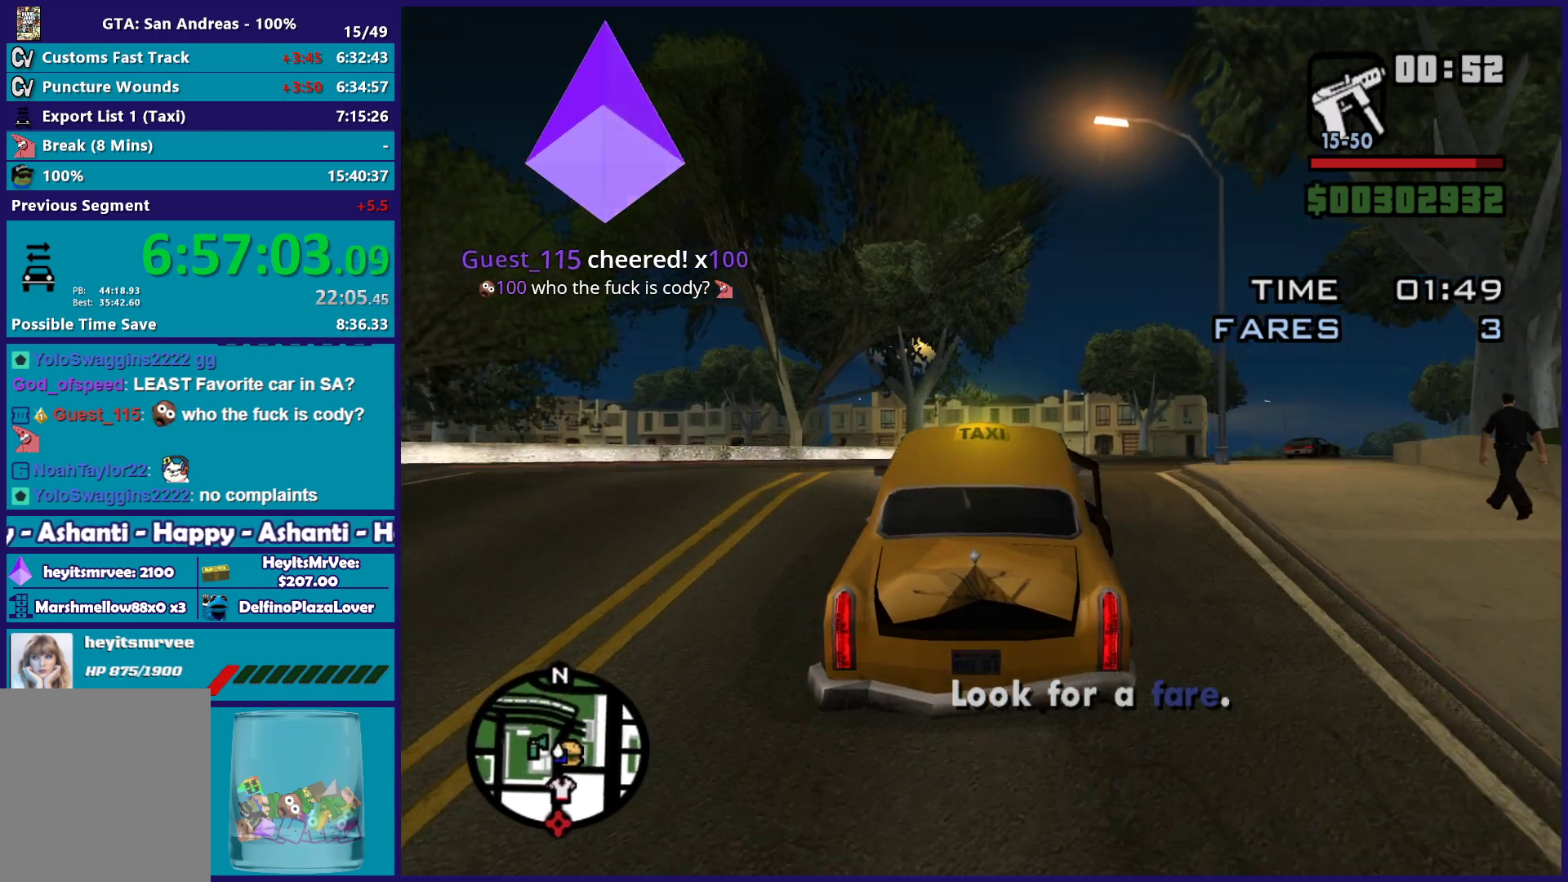
{"buttons": ["R2"], "left_stick": "down-right", "right_stick": "center", "button_events": []}
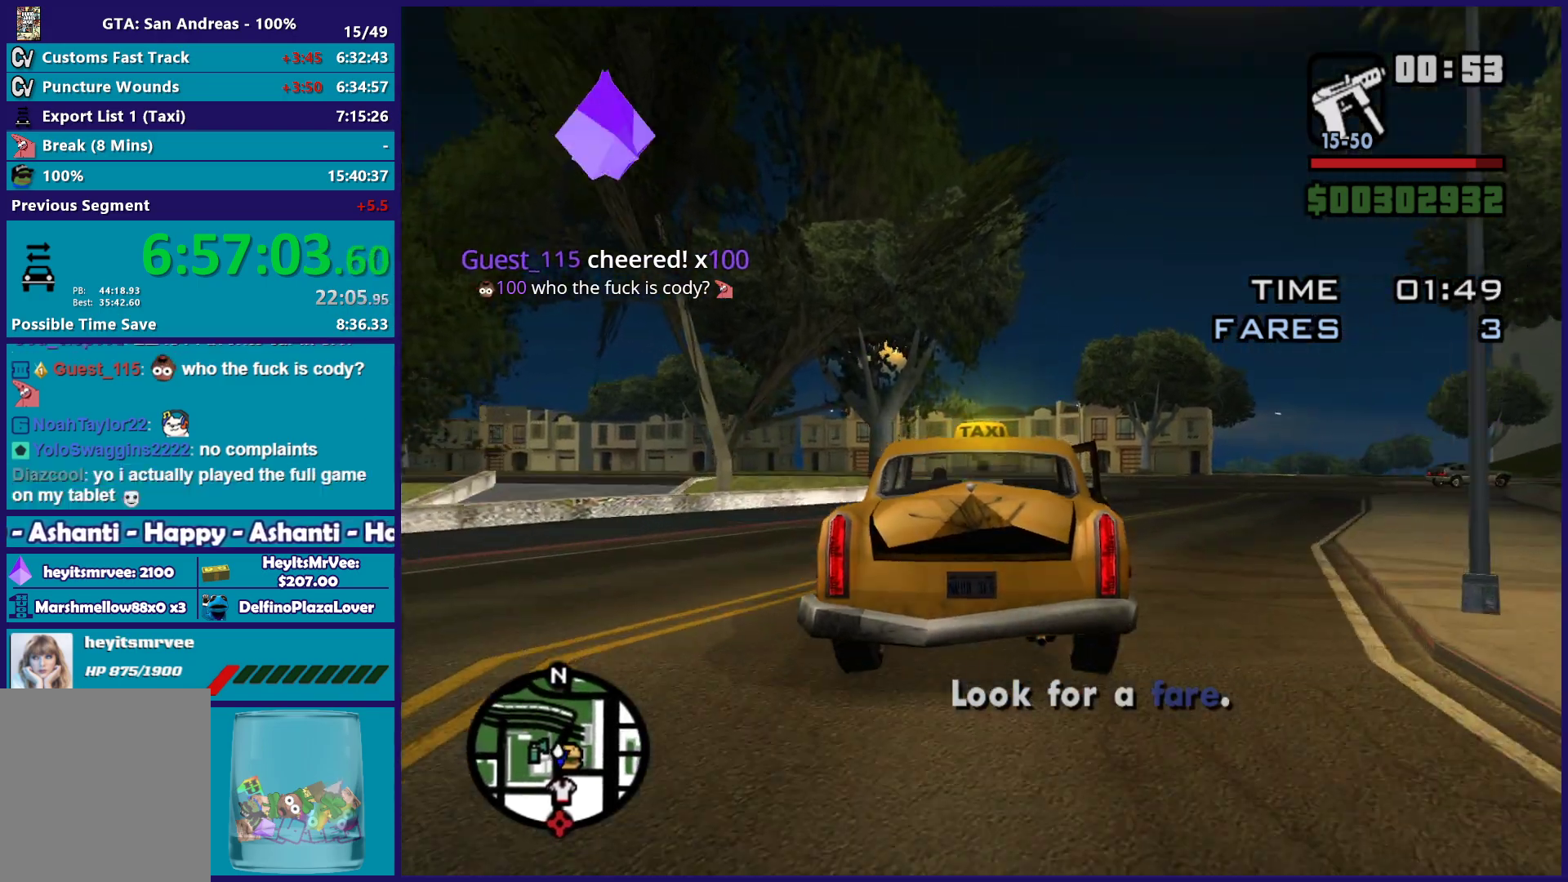
{"buttons": ["R2"], "left_stick": "up-left", "right_stick": "center", "button_events": []}
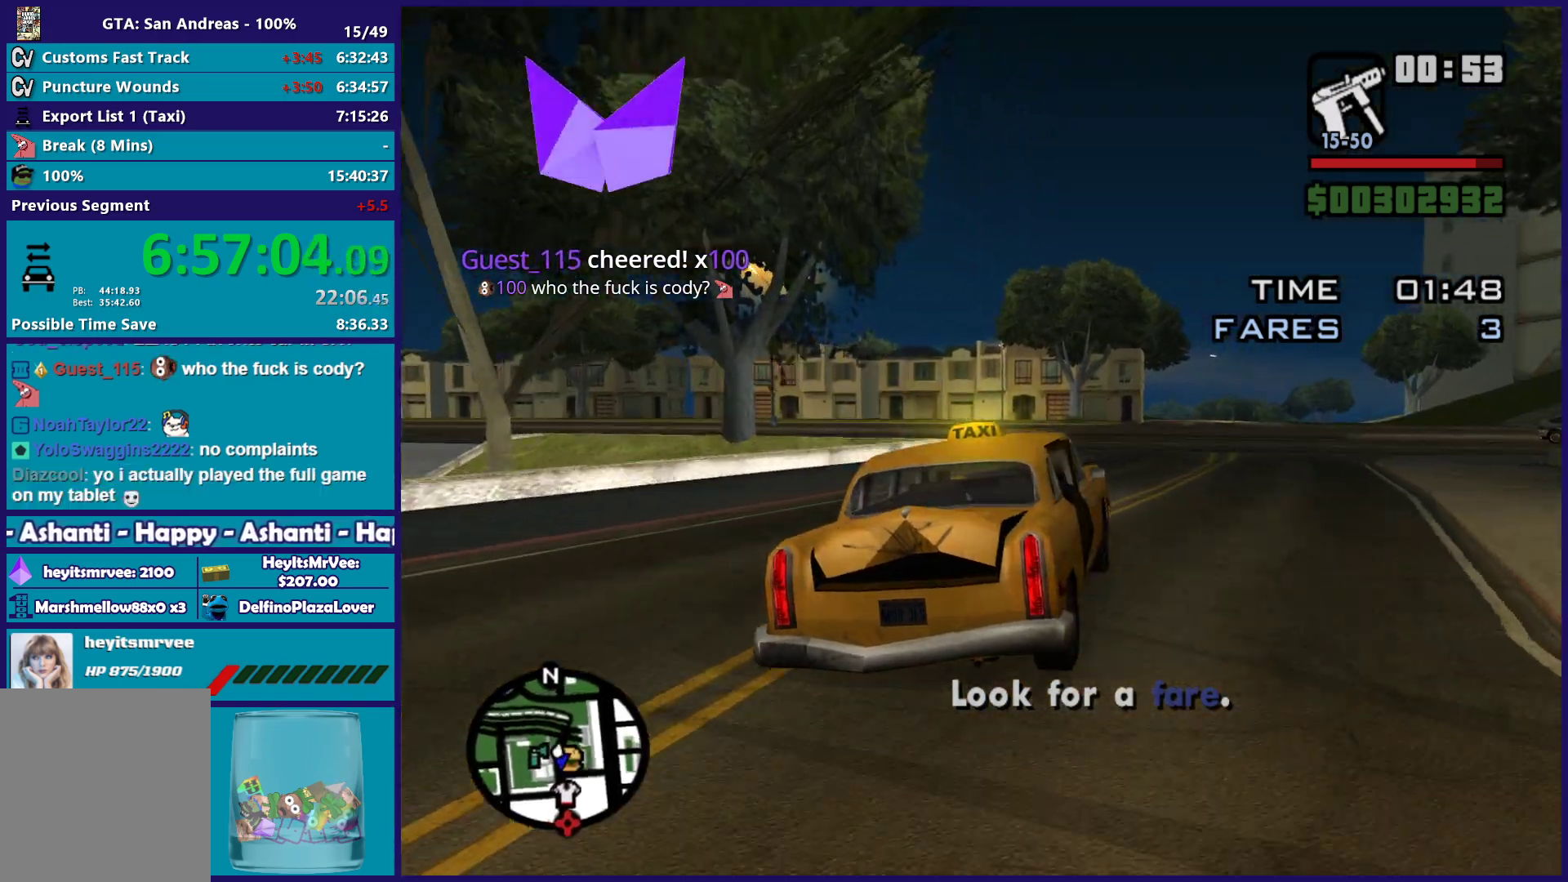
{"buttons": ["R2"], "left_stick": "left", "right_stick": "down-left", "button_events": []}